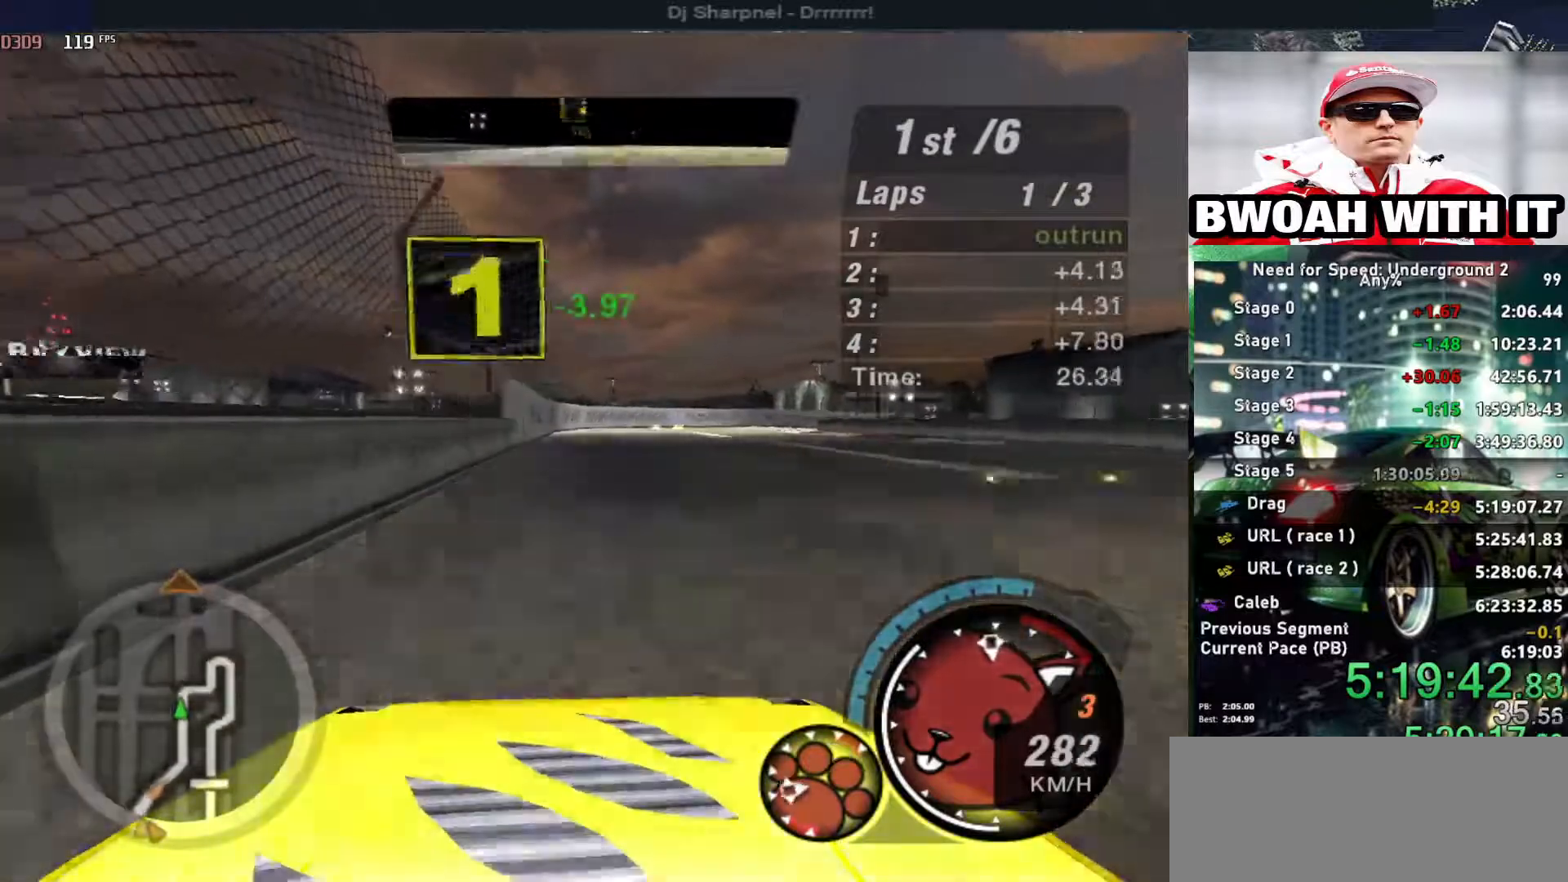
Gameplay with keyboard; each line is a JSON object with the keys held at the frame after it. "events" lists presses ("down") and releases ("up") of "alt", "ctrl", "down", "escape", "left", "r", "return", "right", "shift", "space", "super", "t", "tab", "u" and "up" between this image and that frame as [ms after this image, input, new state], when the widget could be followed in between. No other keys are recorded. Mouse input is not recorded.
{"keys": ["right", "up"], "events": [[33, "left", "down"], [83, "ctrl", "up"], [83, "left", "up"], [366, "right", "down"]]}
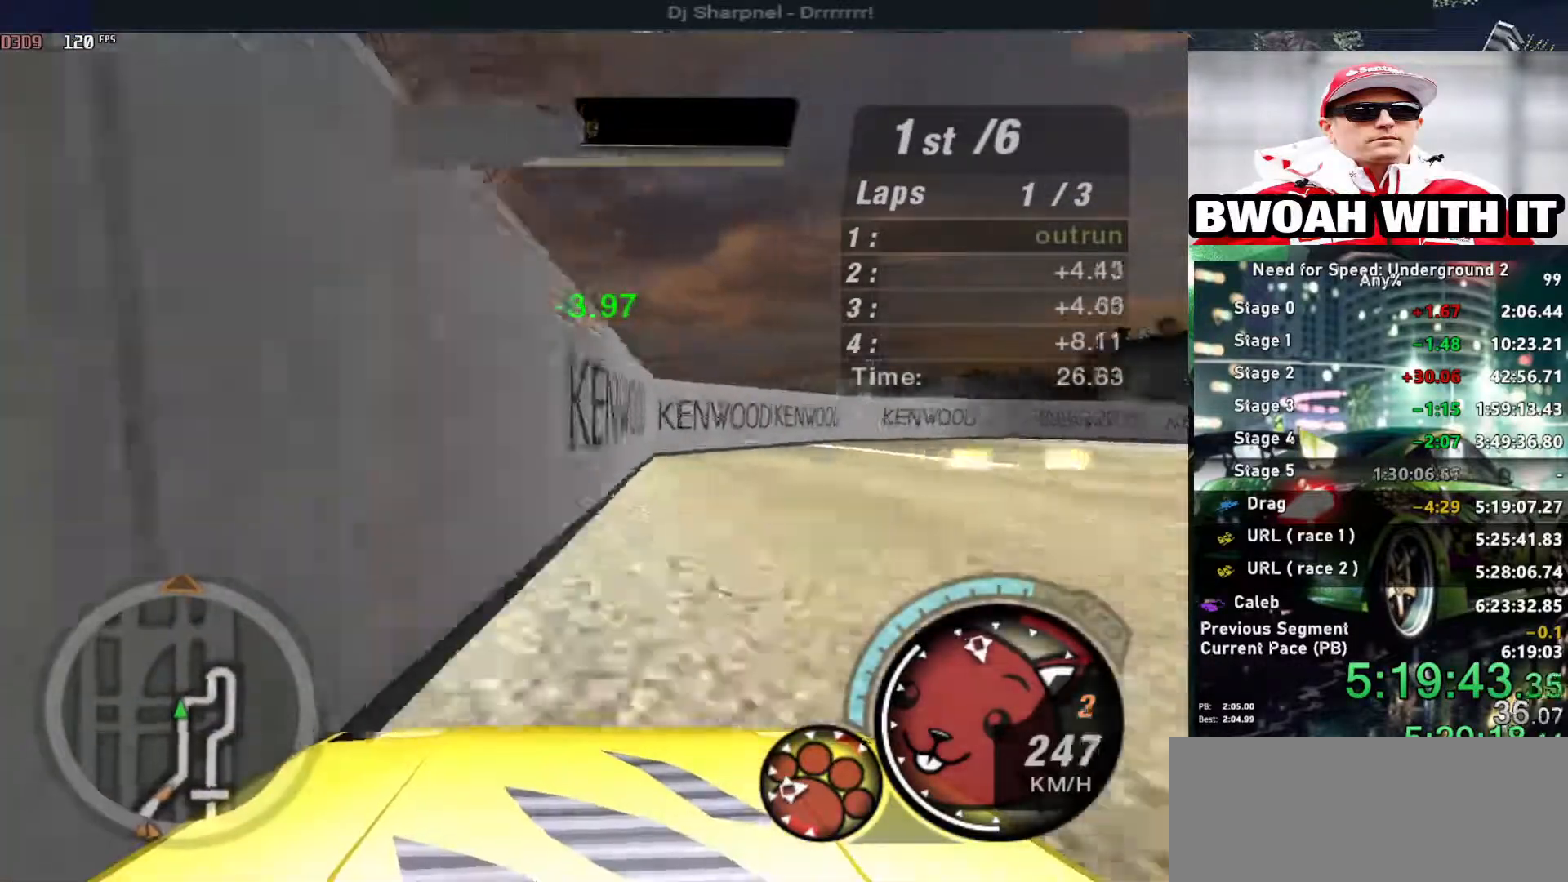
{"keys": ["up"], "events": [[333, "right", "up"]]}
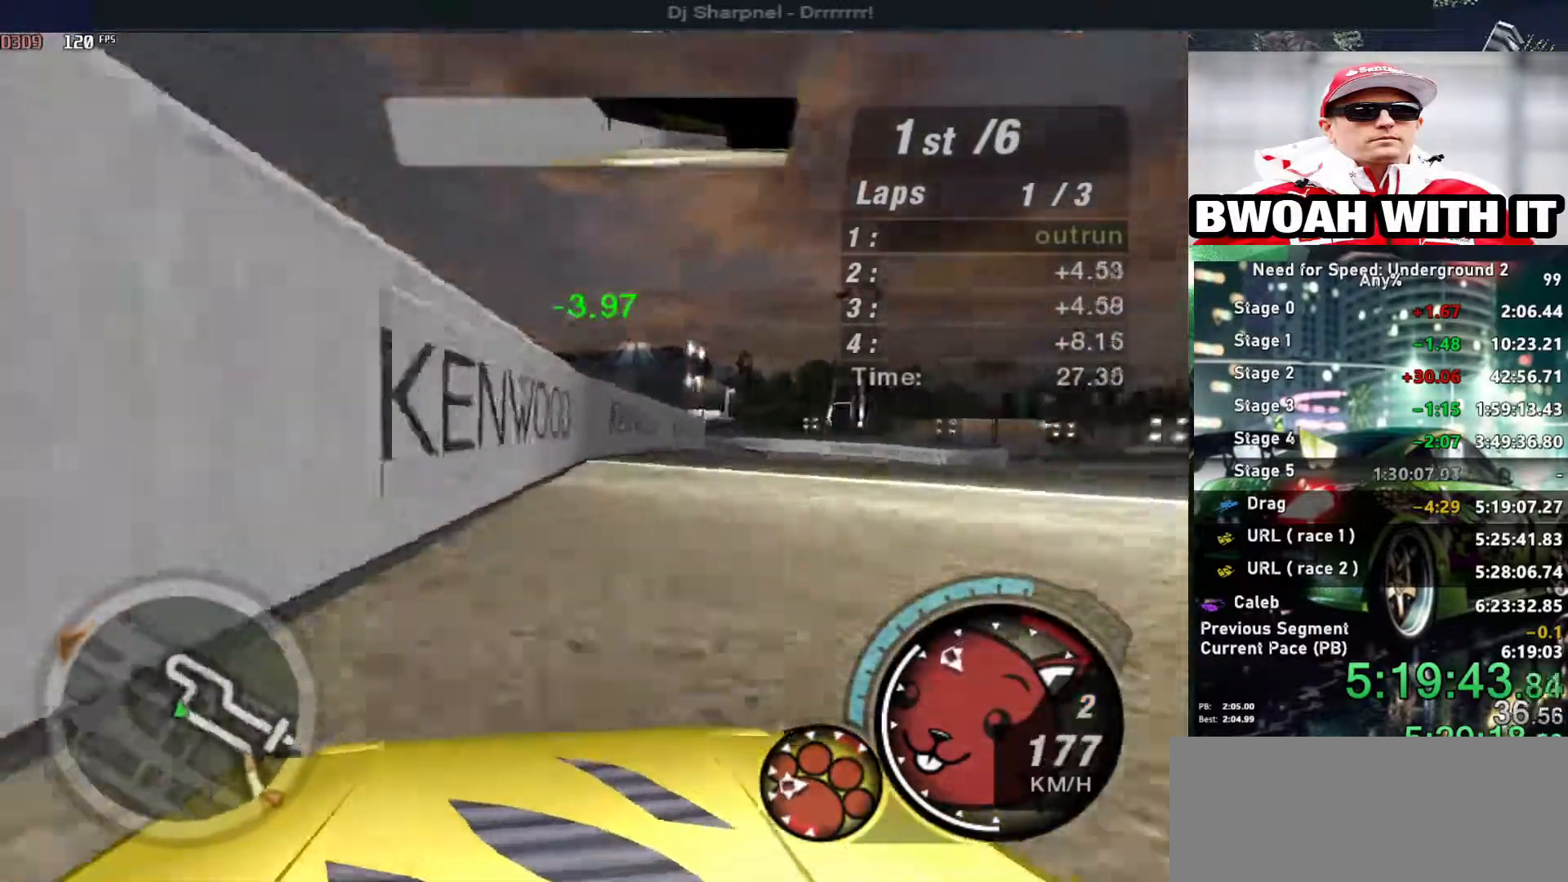
{"keys": ["right", "up"], "events": [[66, "right", "down"]]}
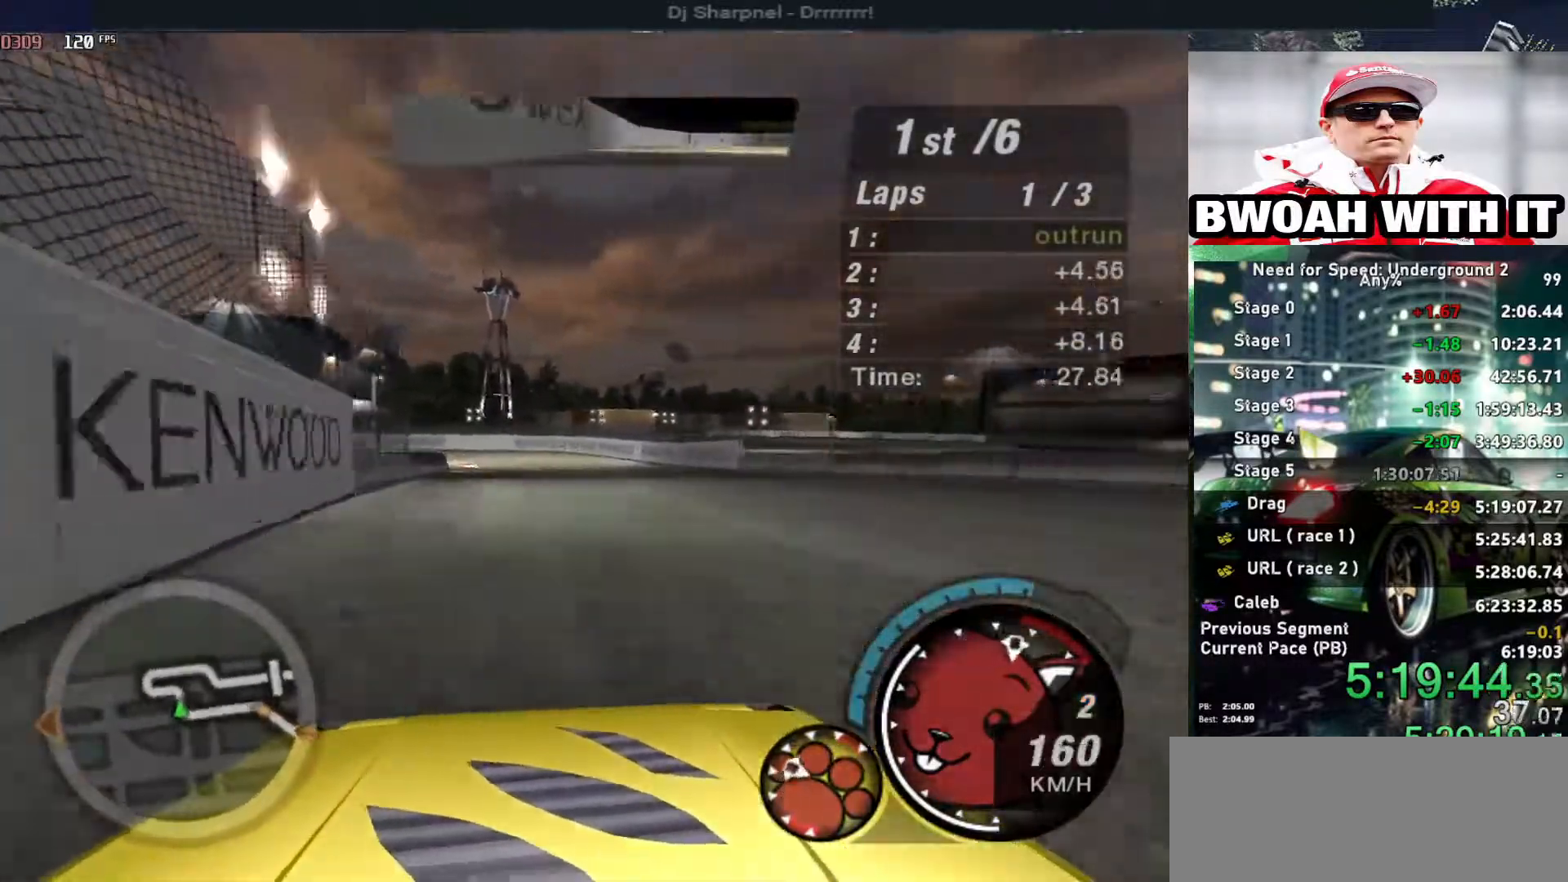
{"keys": ["left"], "events": [[83, "right", "up"], [133, "left", "down"], [500, "up", "up"]]}
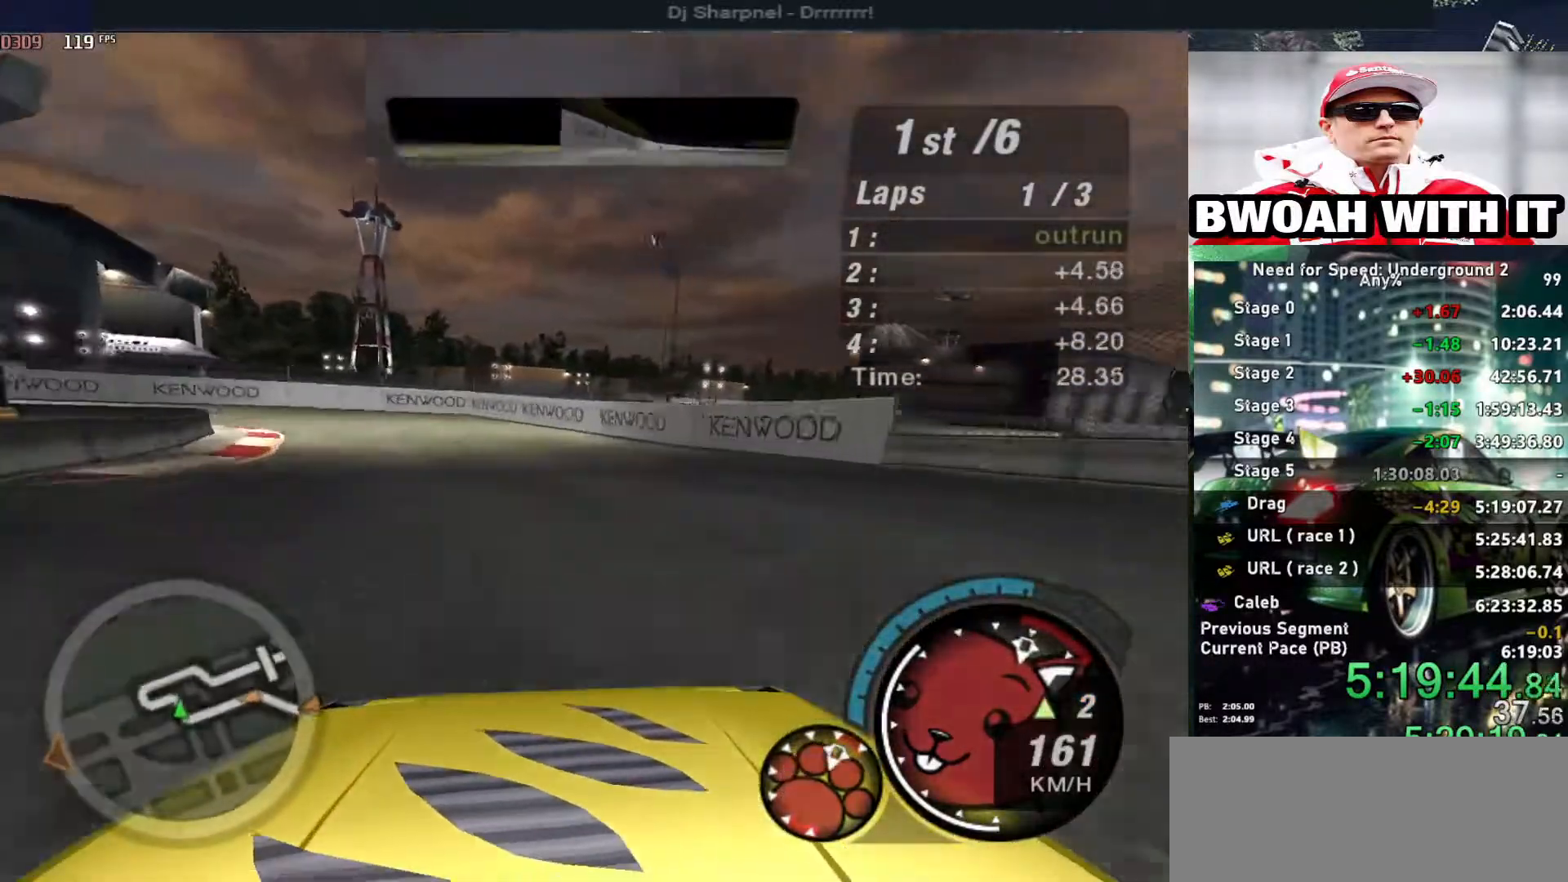
{"keys": ["left"], "events": []}
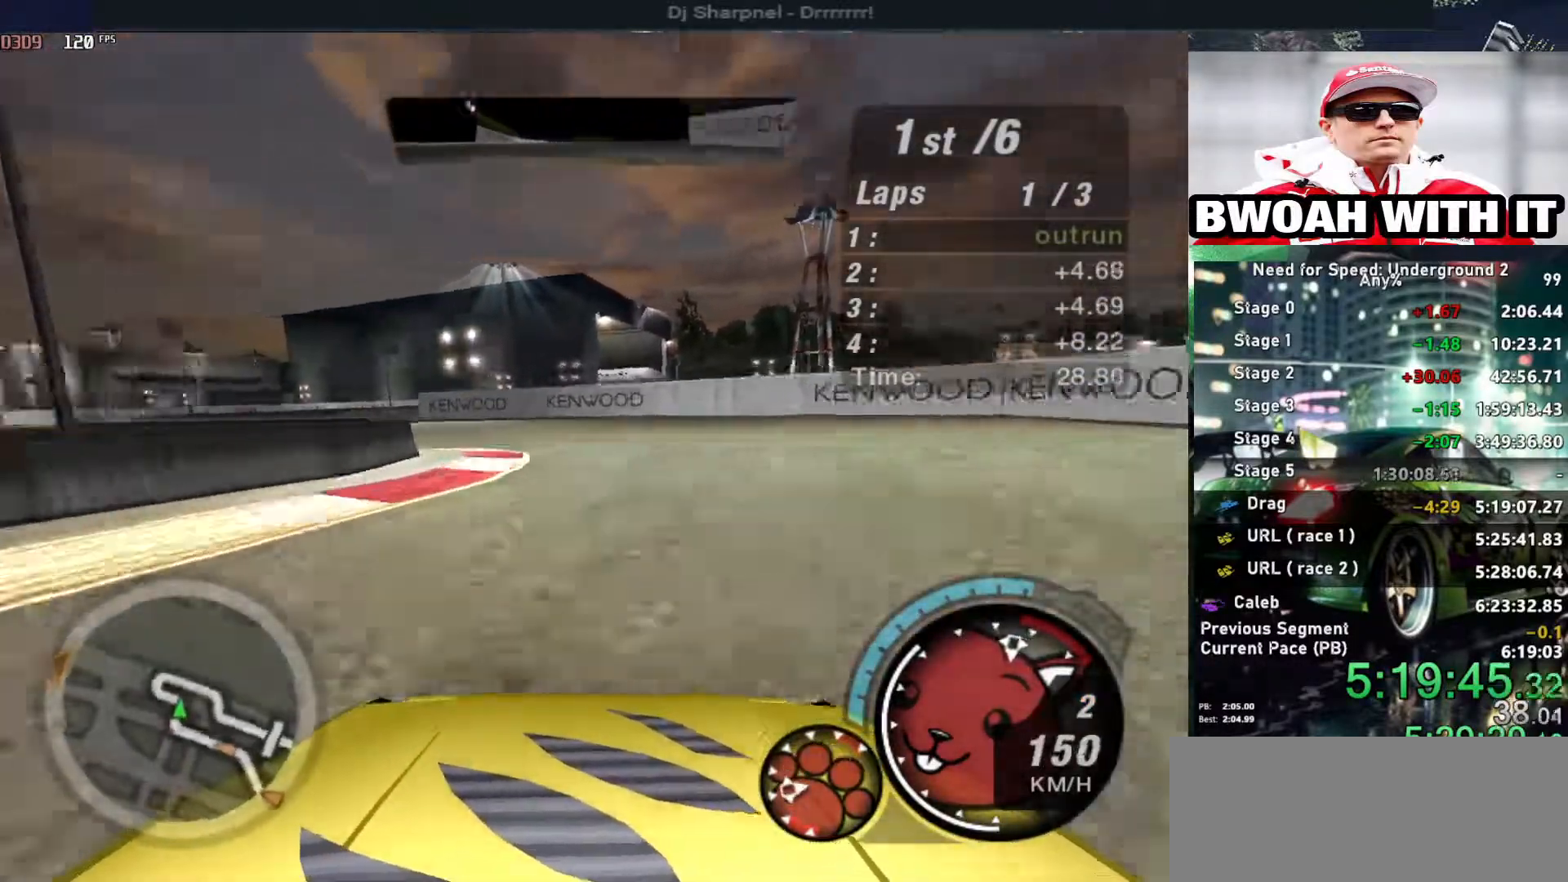
{"keys": ["left", "up"], "events": [[350, "up", "down"]]}
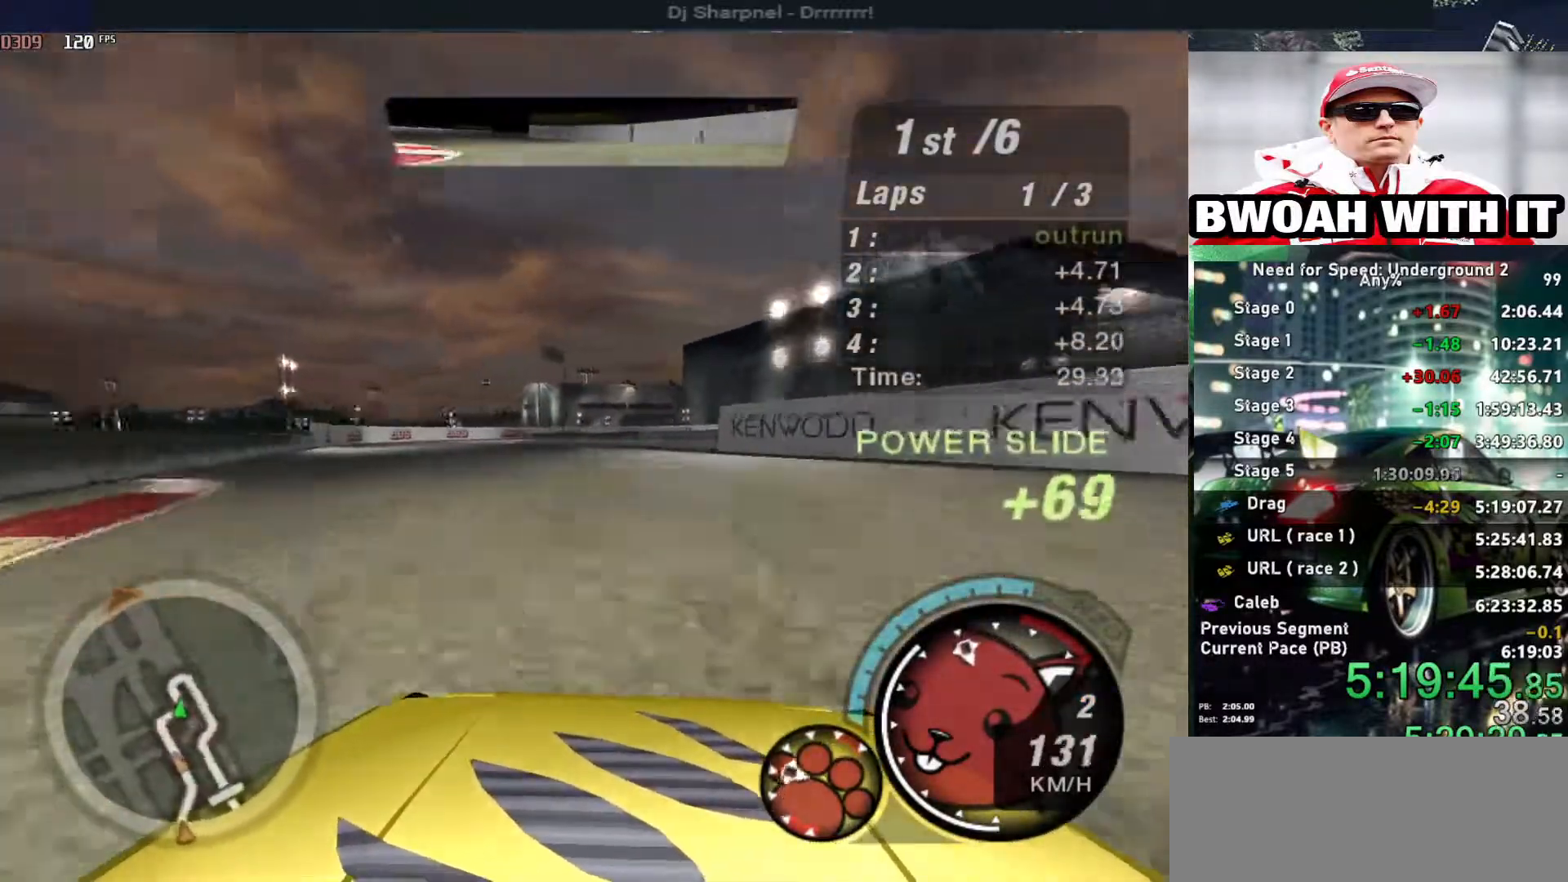
{"keys": ["left", "up"], "events": [[133, "left", "up"], [216, "right", "down"], [266, "right", "up"], [316, "left", "down"]]}
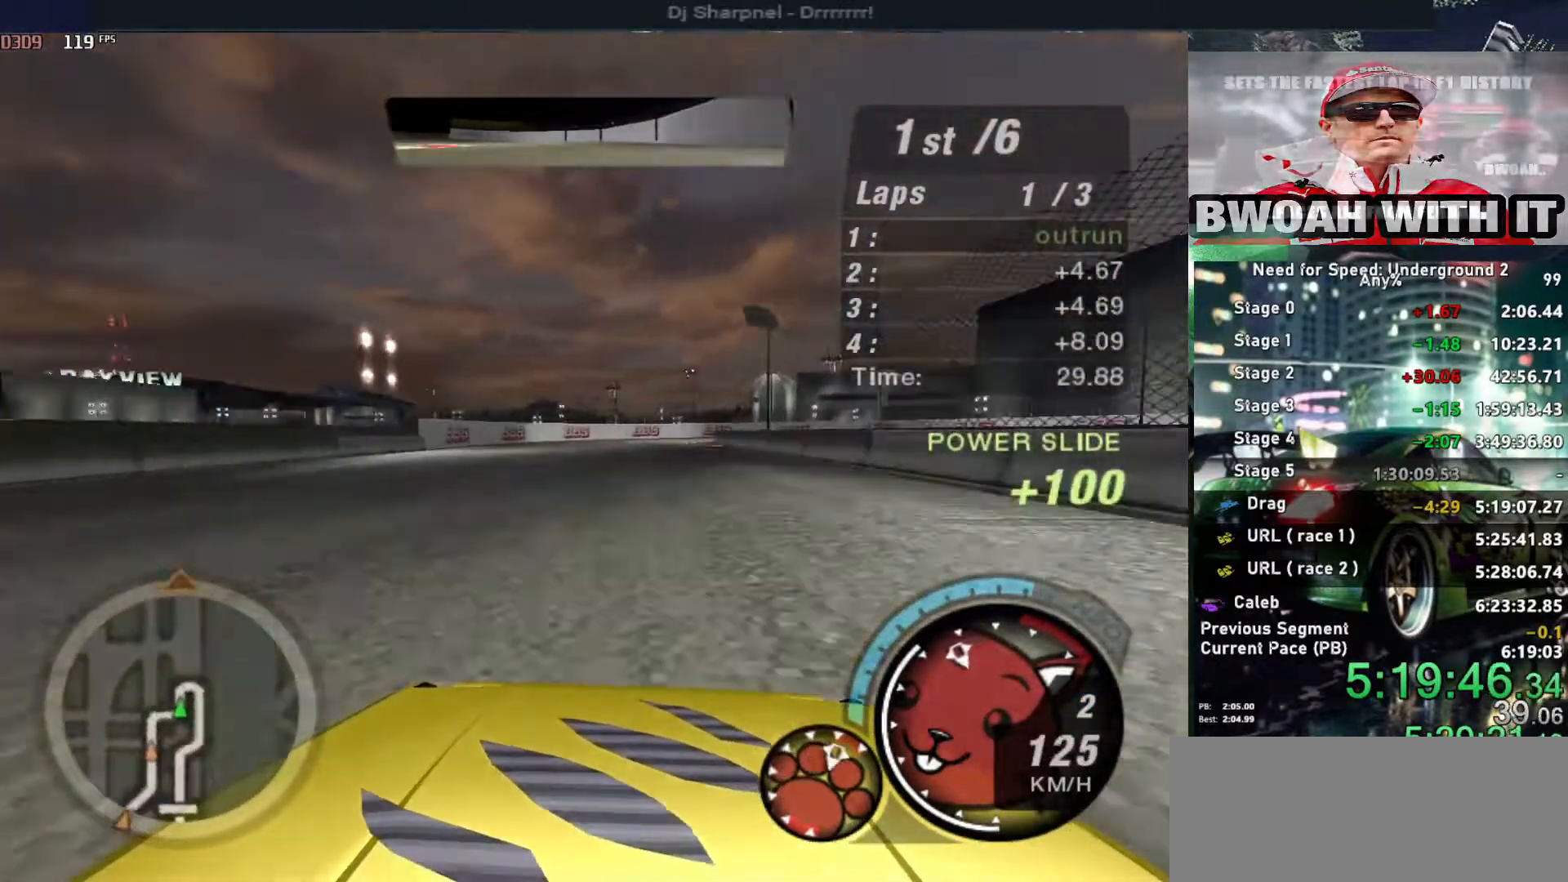
{"keys": ["up"], "events": [[50, "left", "up"], [183, "right", "down"], [233, "right", "up"]]}
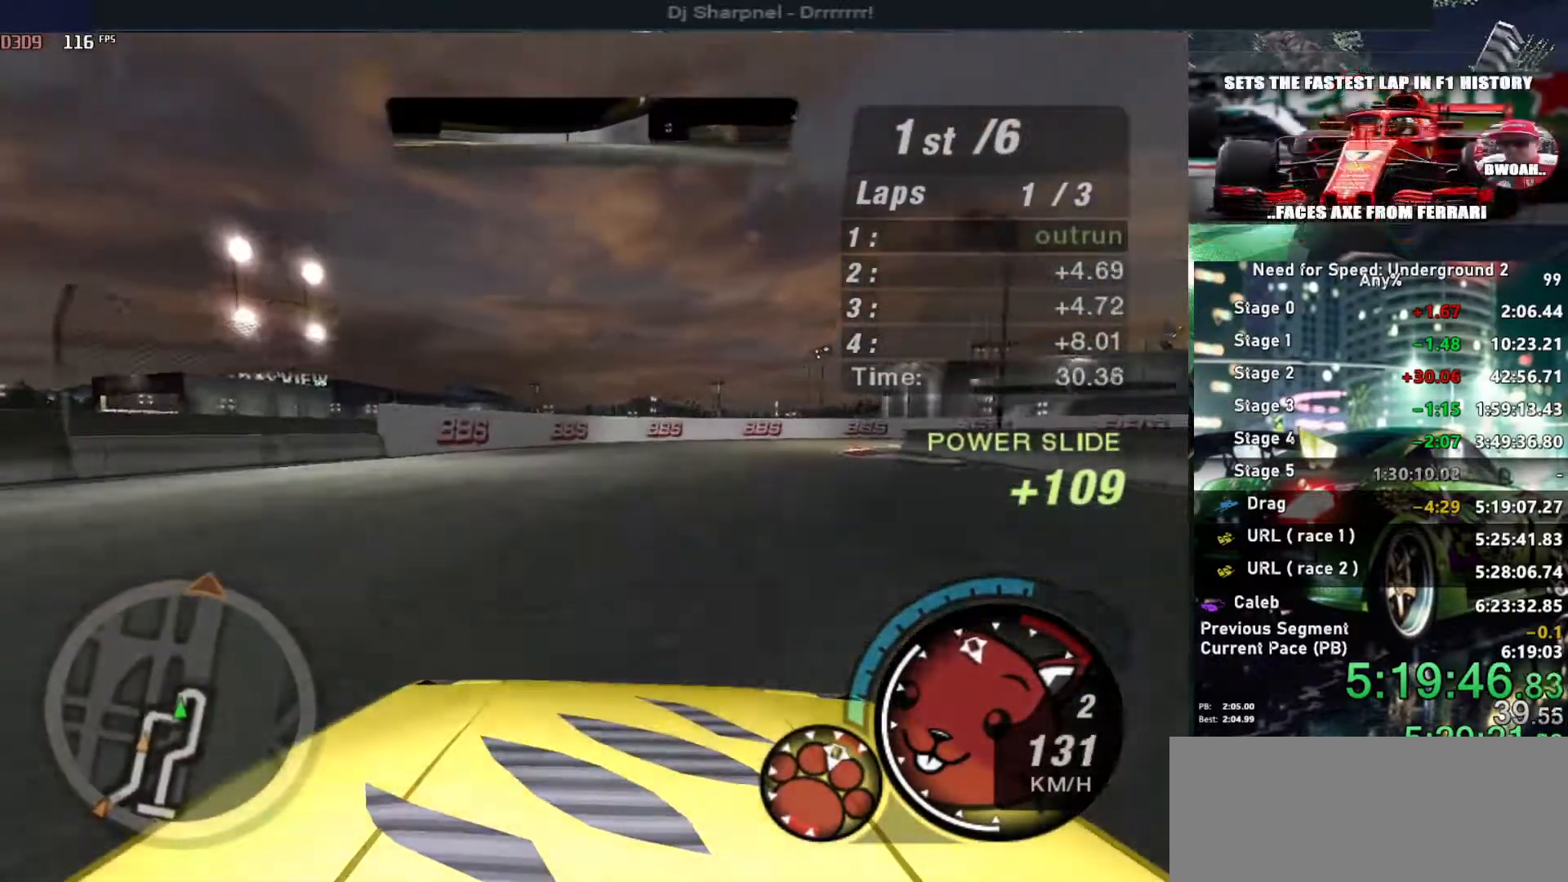
{"keys": ["right", "up"], "events": [[16, "right", "down"], [350, "right", "up"], [483, "right", "down"]]}
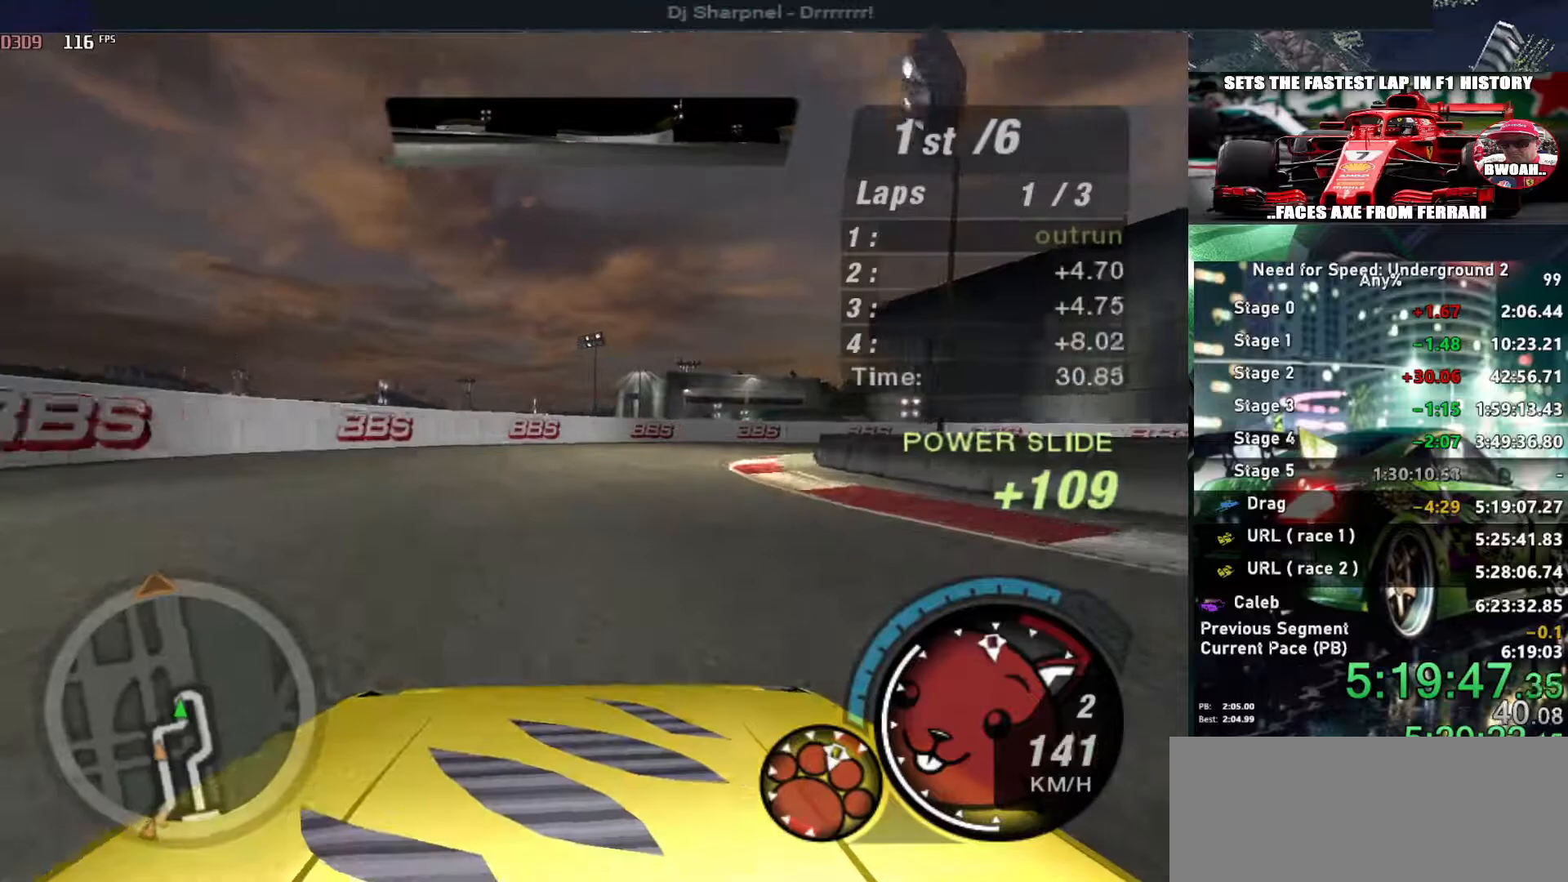
{"keys": ["right"], "events": [[133, "up", "up"]]}
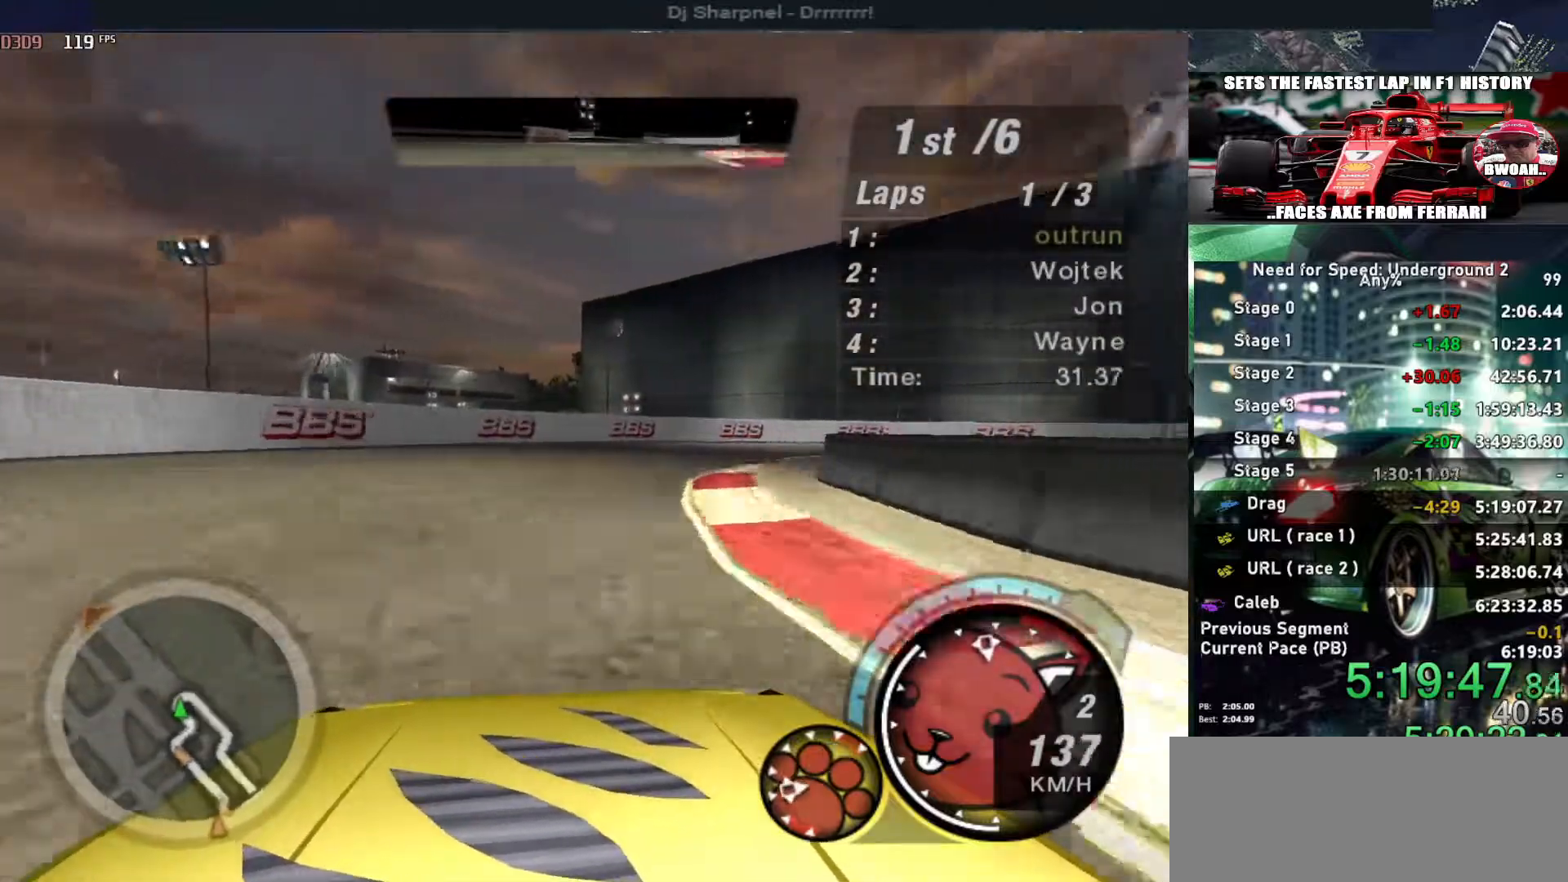
{"keys": ["right", "up"], "events": [[466, "up", "down"]]}
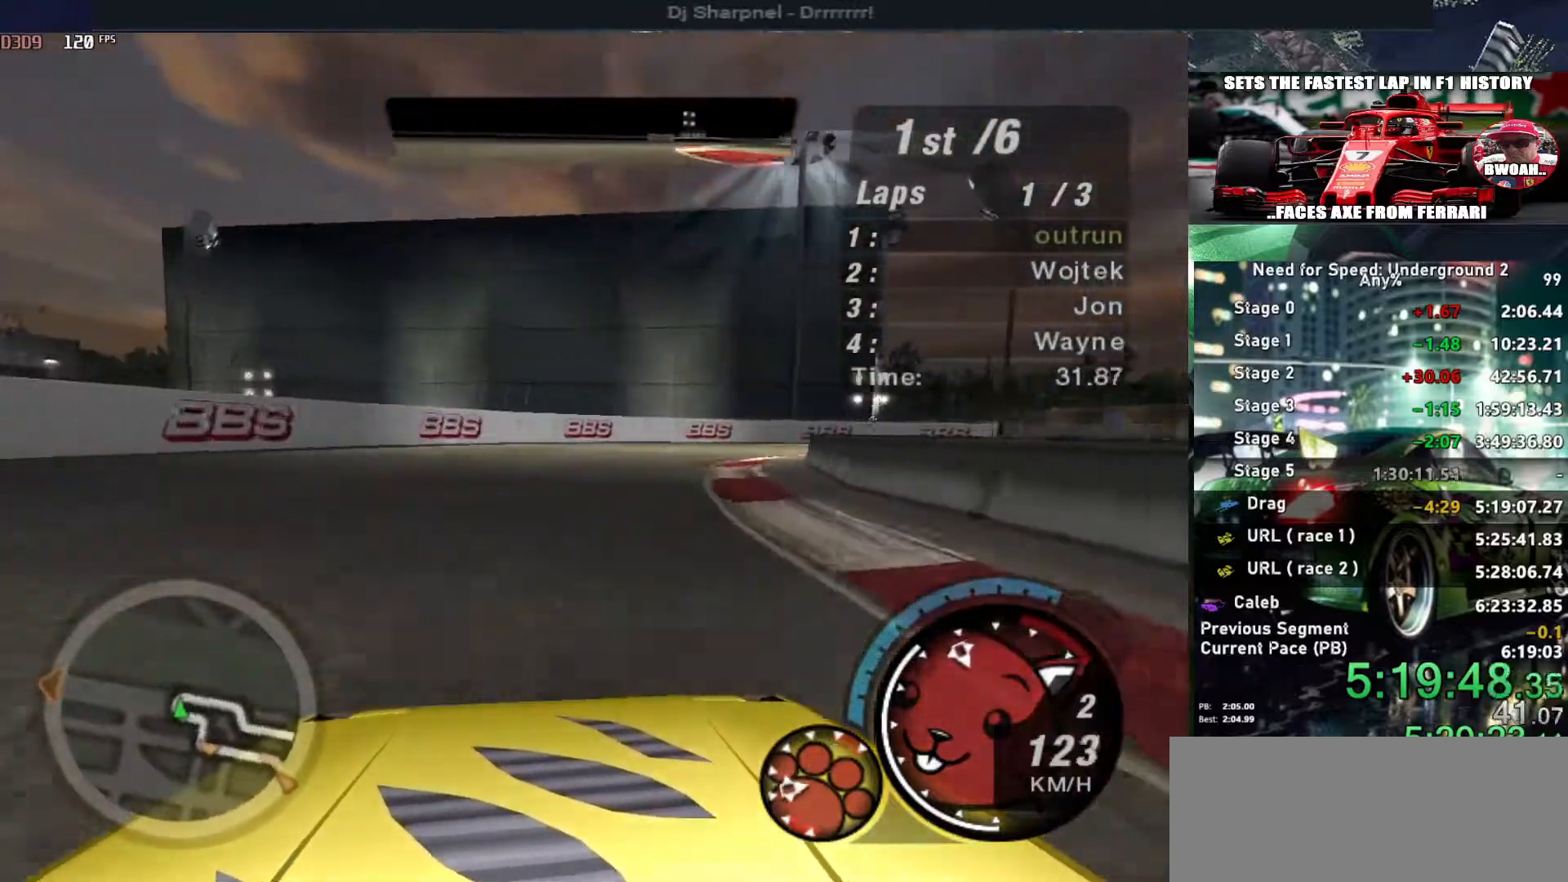
{"keys": ["right", "up"], "events": []}
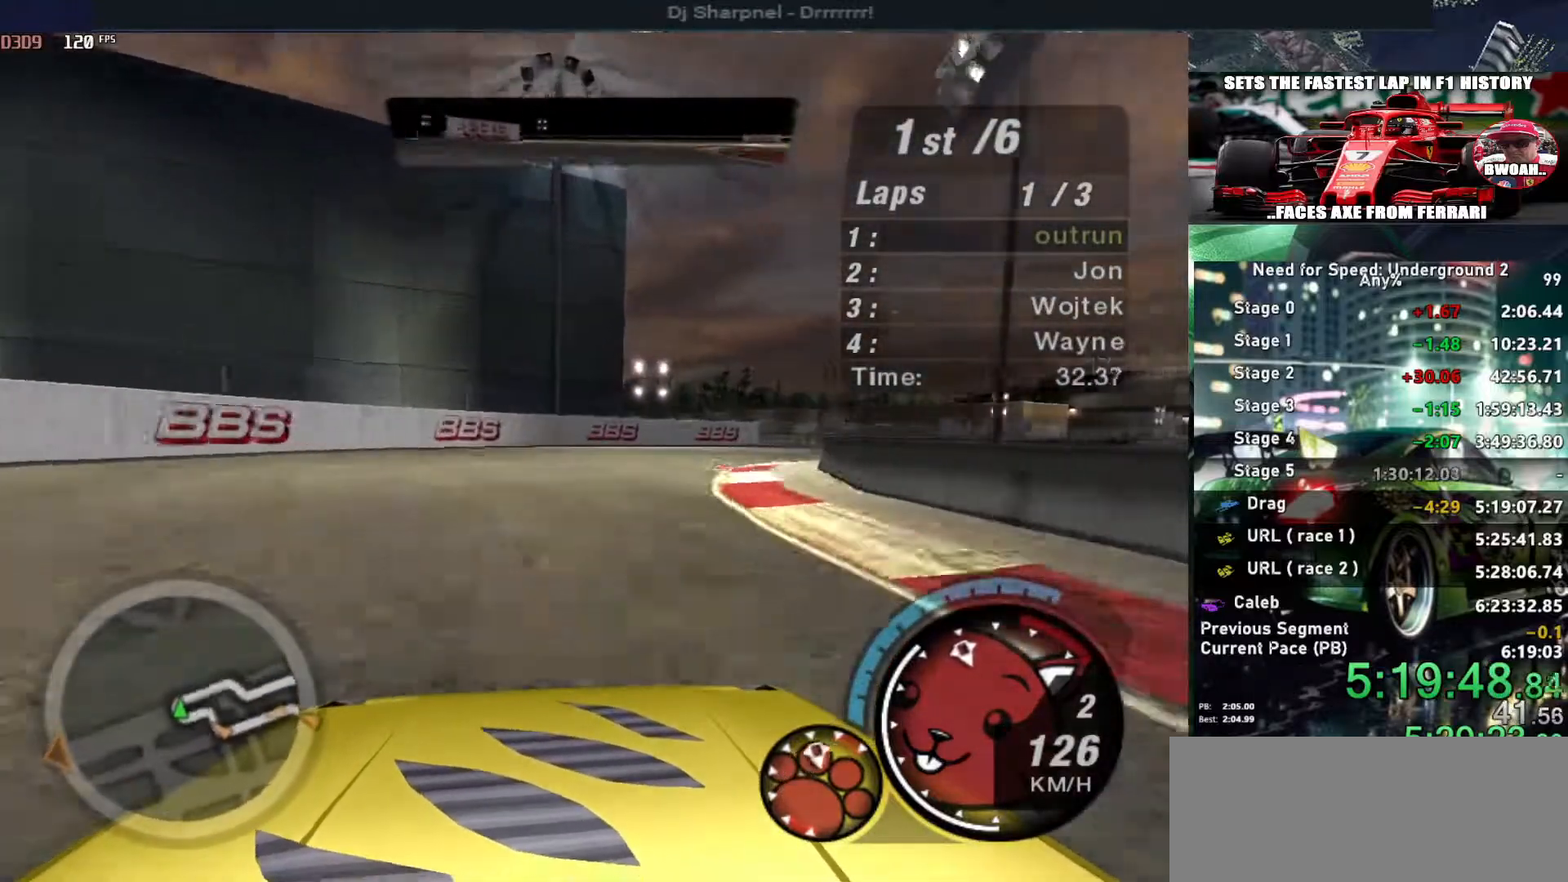
{"keys": ["right", "up"], "events": []}
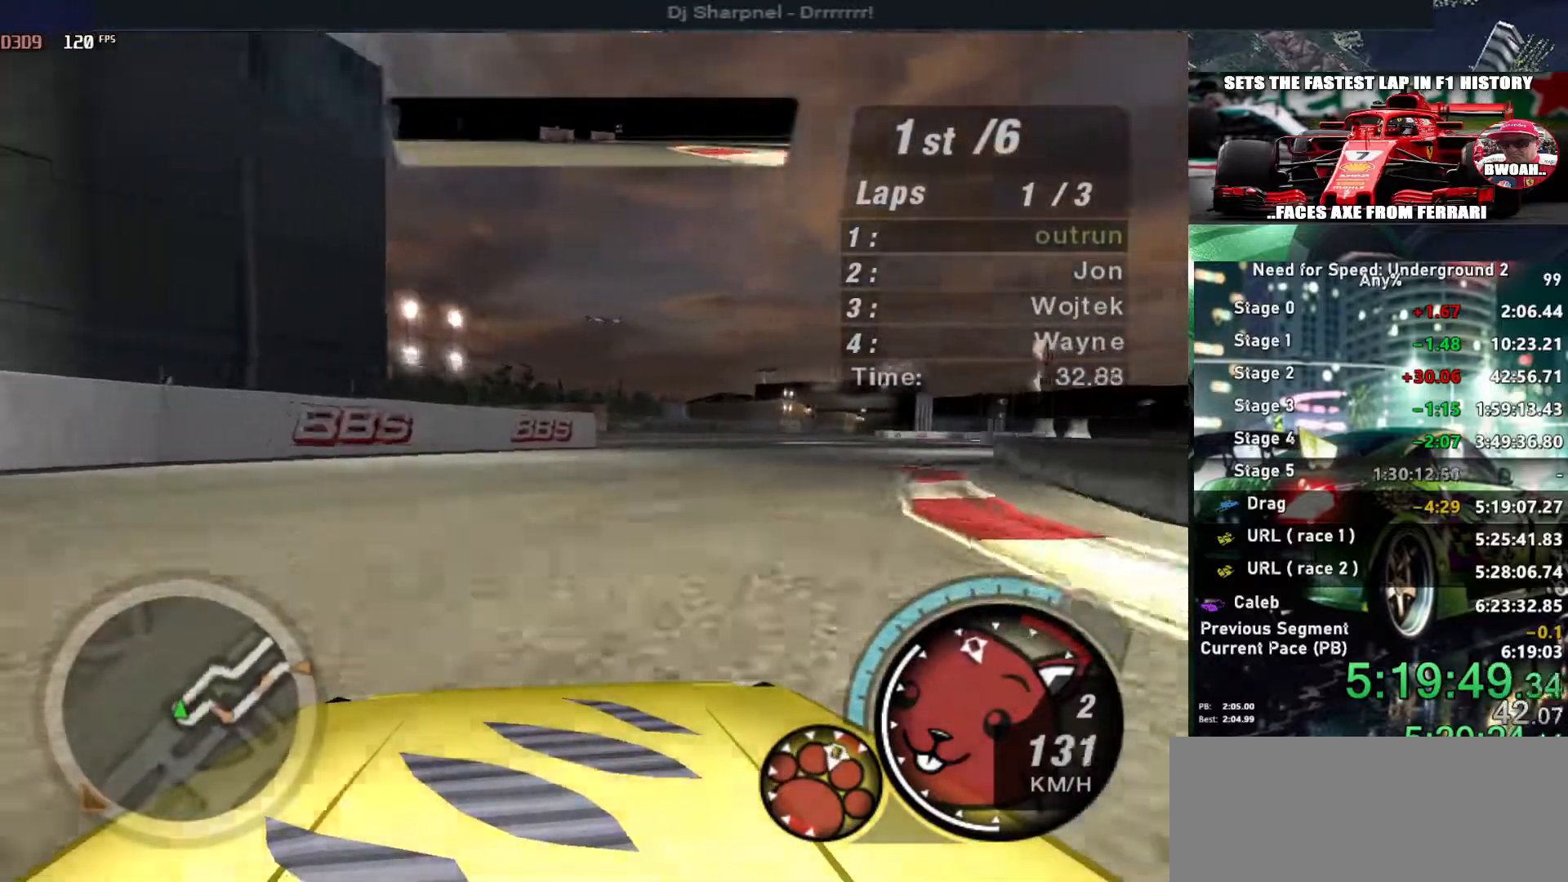
{"keys": ["up"], "events": [[150, "right", "up"], [333, "right", "down"], [466, "right", "up"]]}
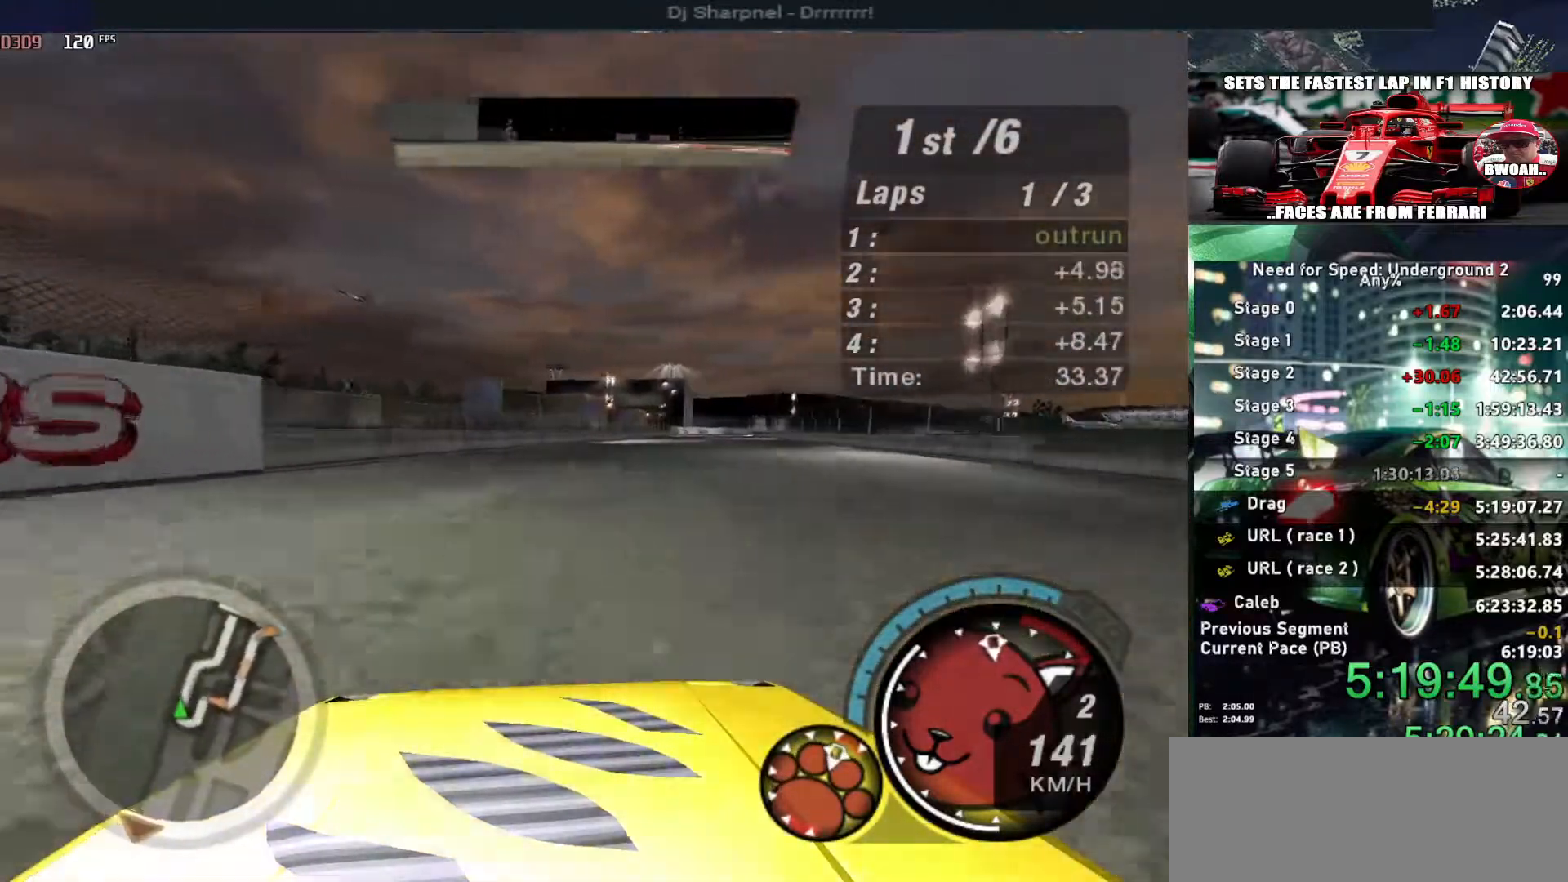
{"keys": ["up"], "events": [[250, "right", "down"], [350, "right", "up"]]}
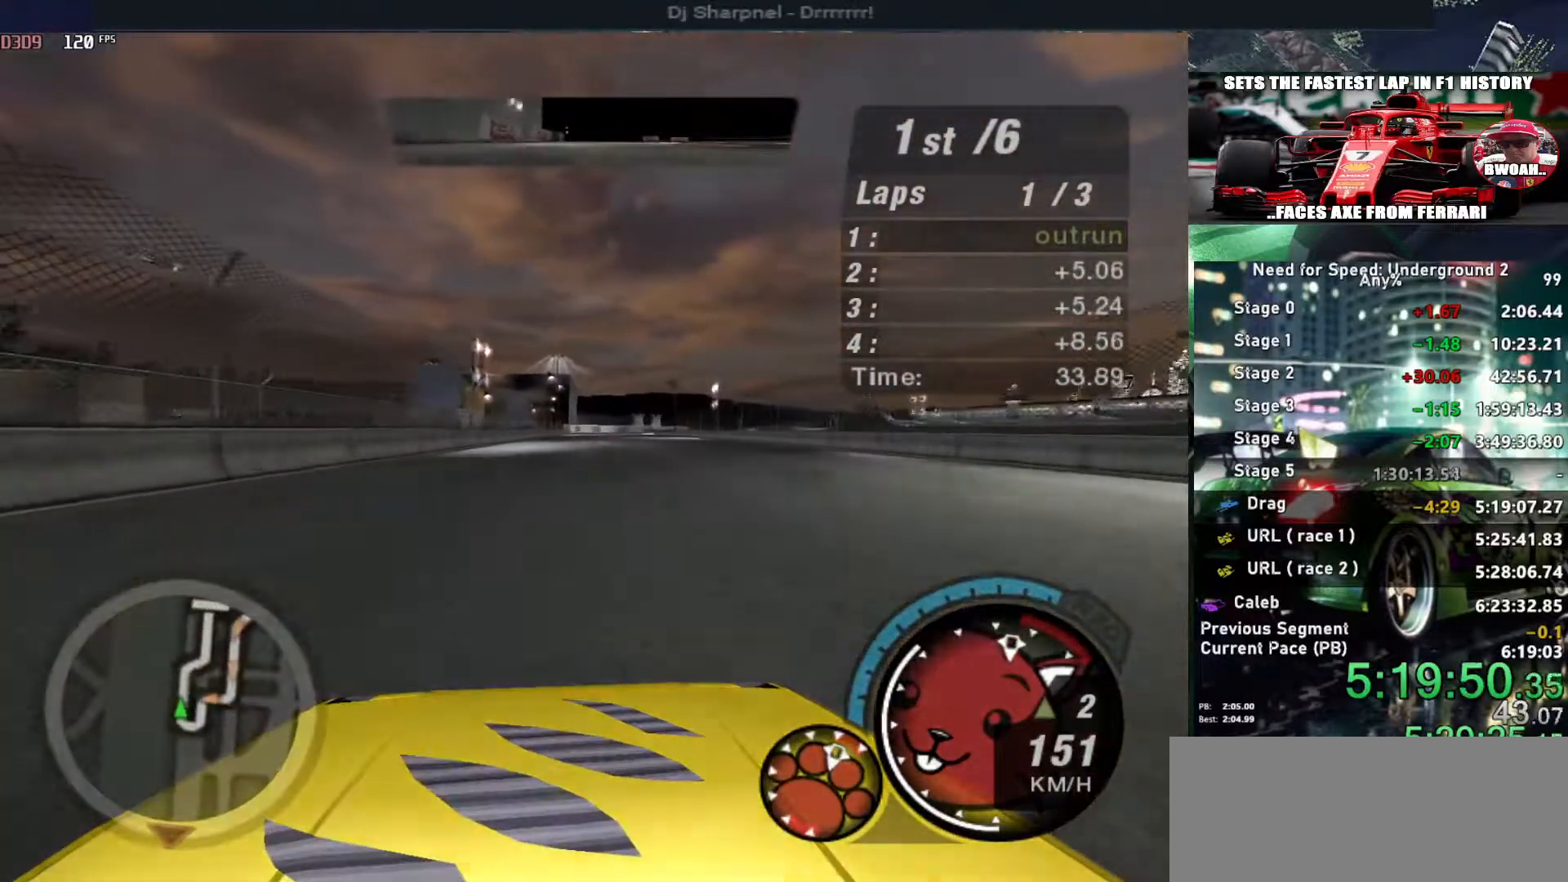
{"keys": ["up"], "events": [[416, "shift", "down"], [500, "shift", "up"]]}
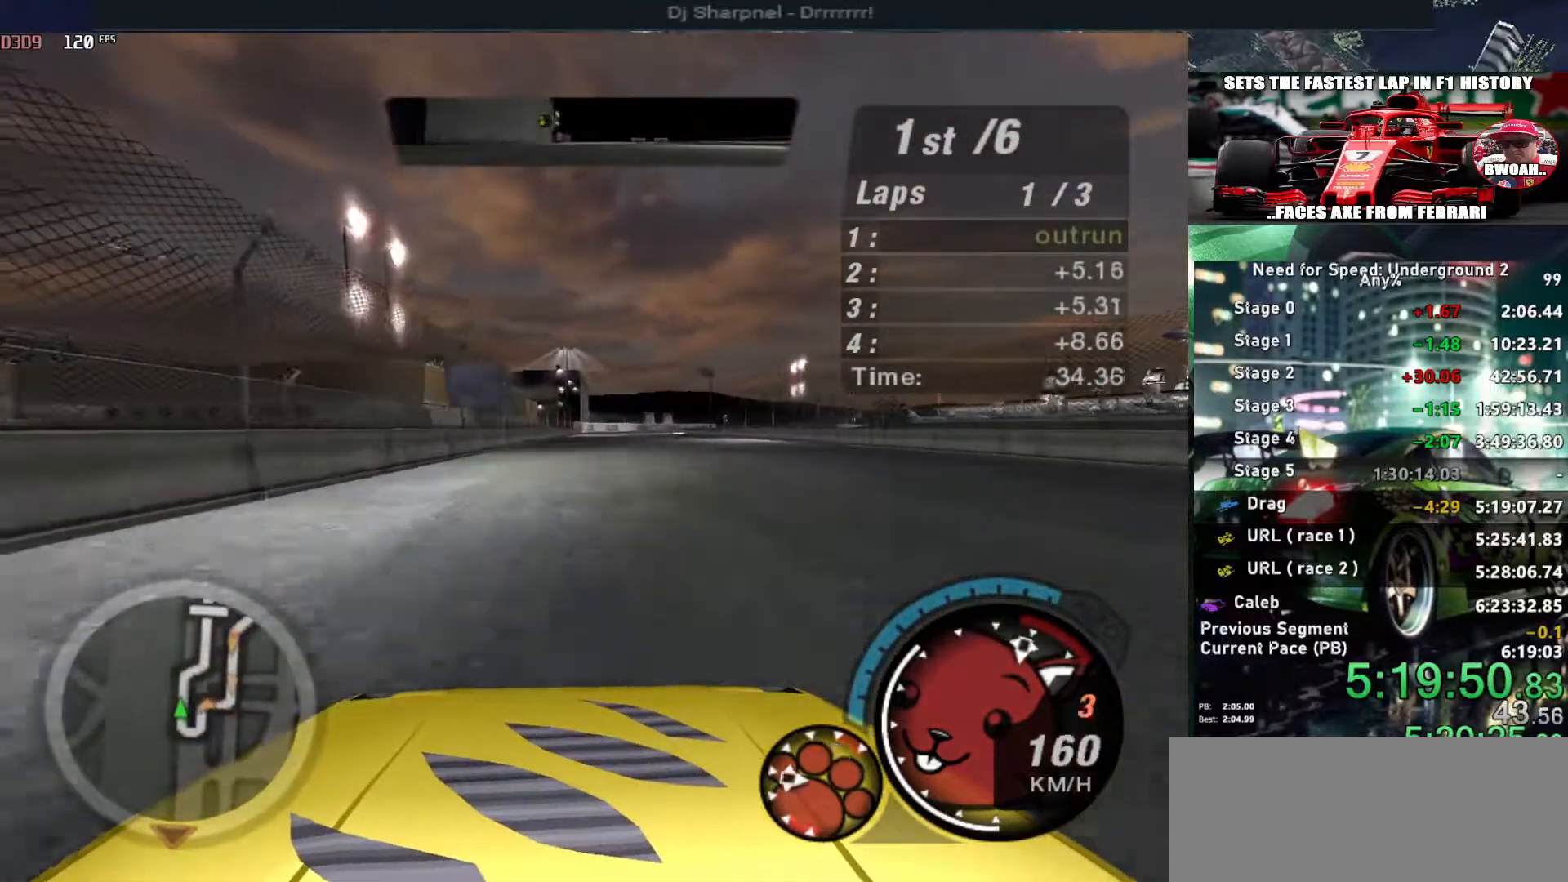
{"keys": ["left", "up"], "events": [[183, "right", "down"], [283, "right", "up"], [416, "left", "down"]]}
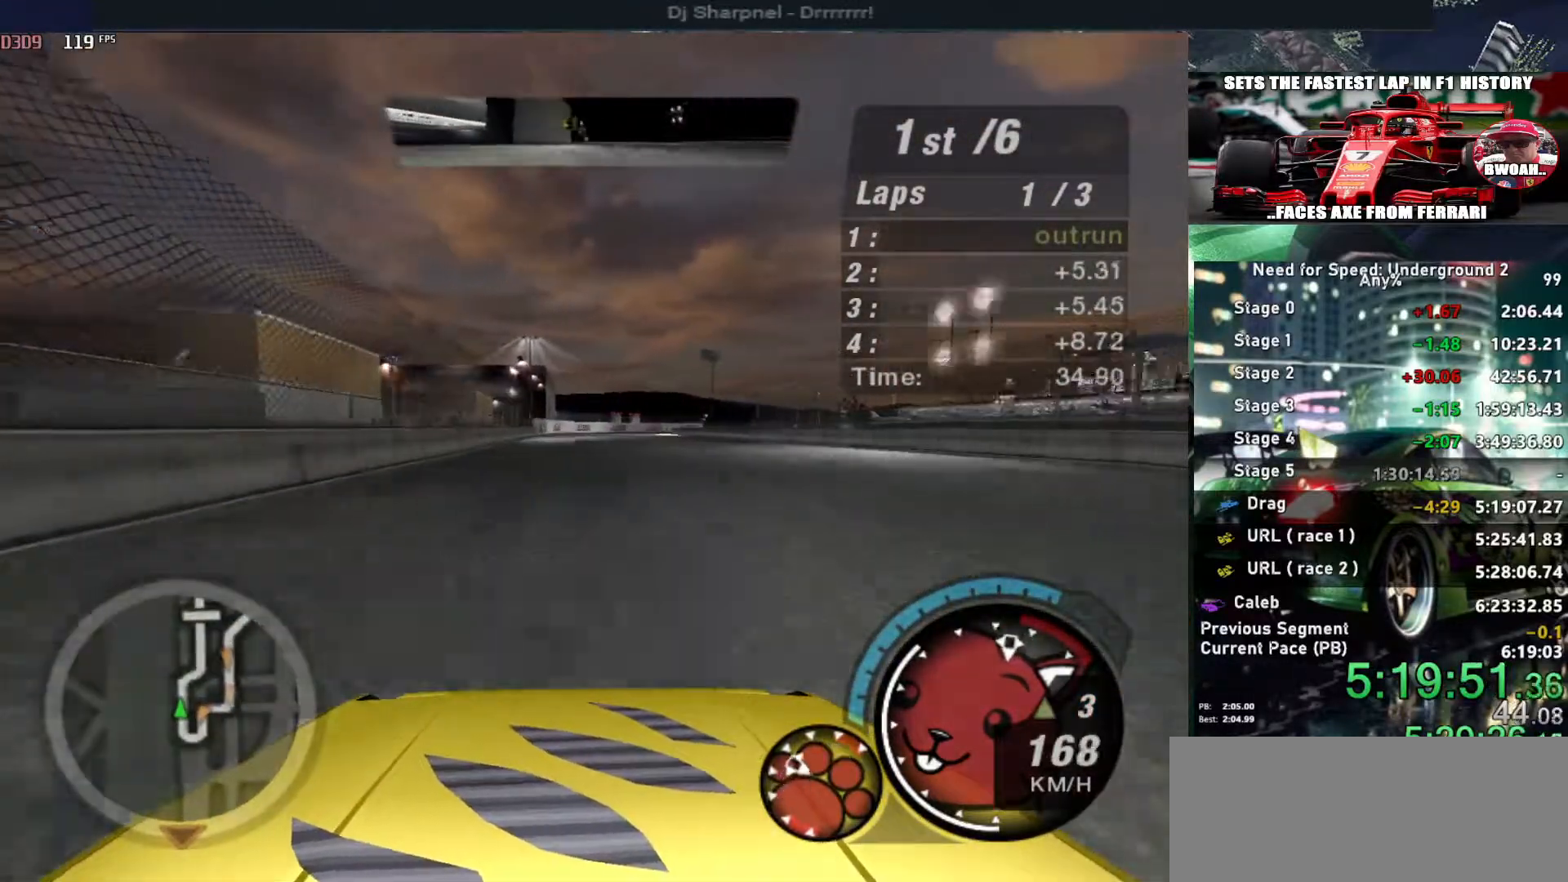
{"keys": ["right", "up"], "events": [[16, "left", "up"], [483, "right", "down"]]}
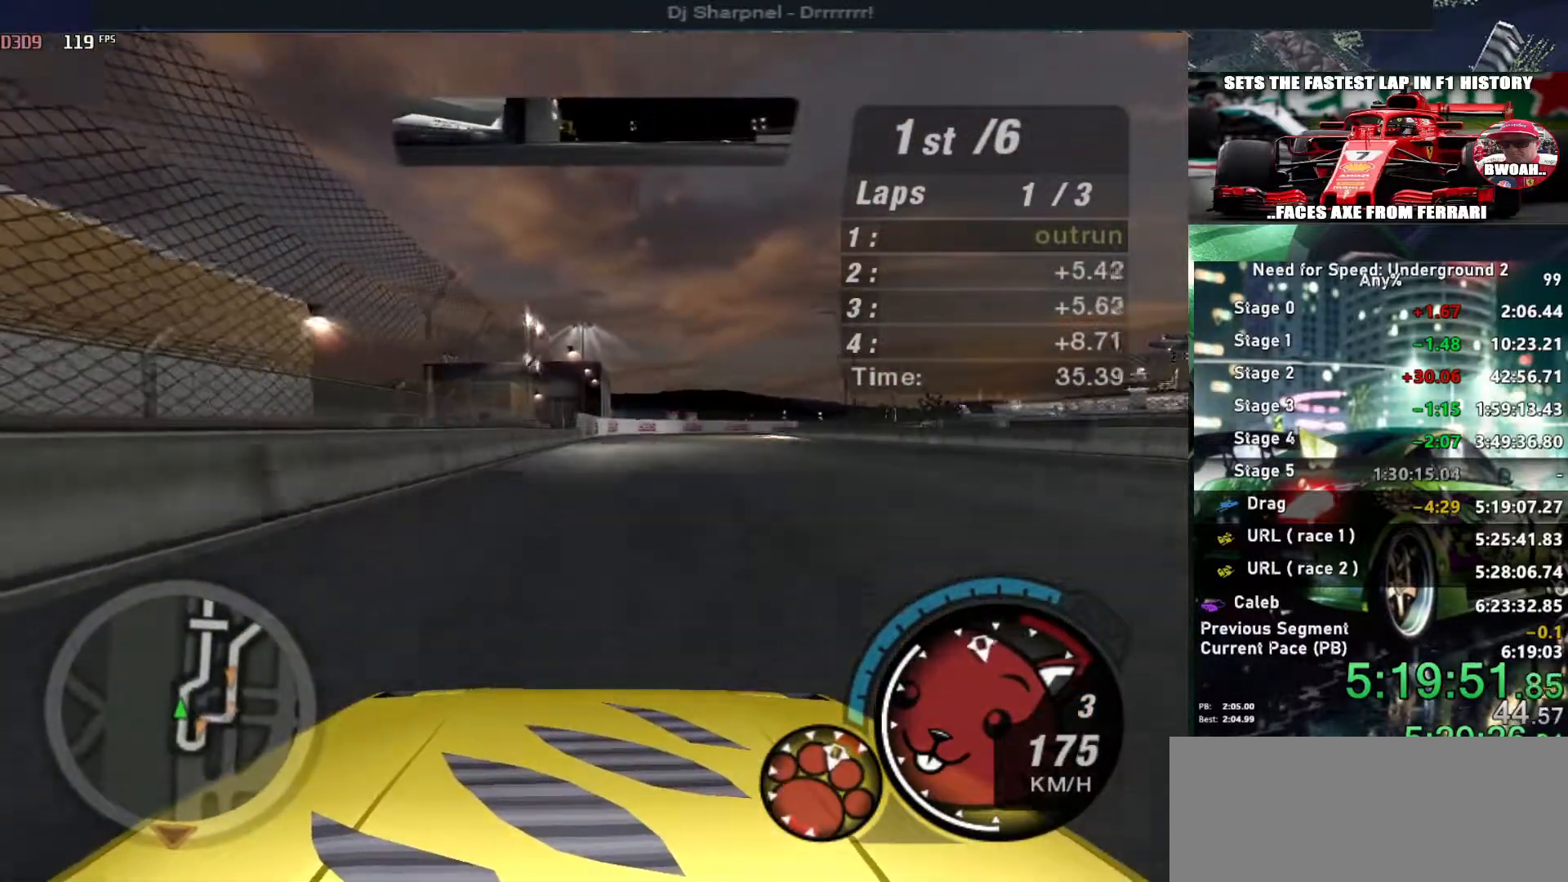
{"keys": ["right", "up"], "events": [[83, "right", "up"], [450, "right", "down"]]}
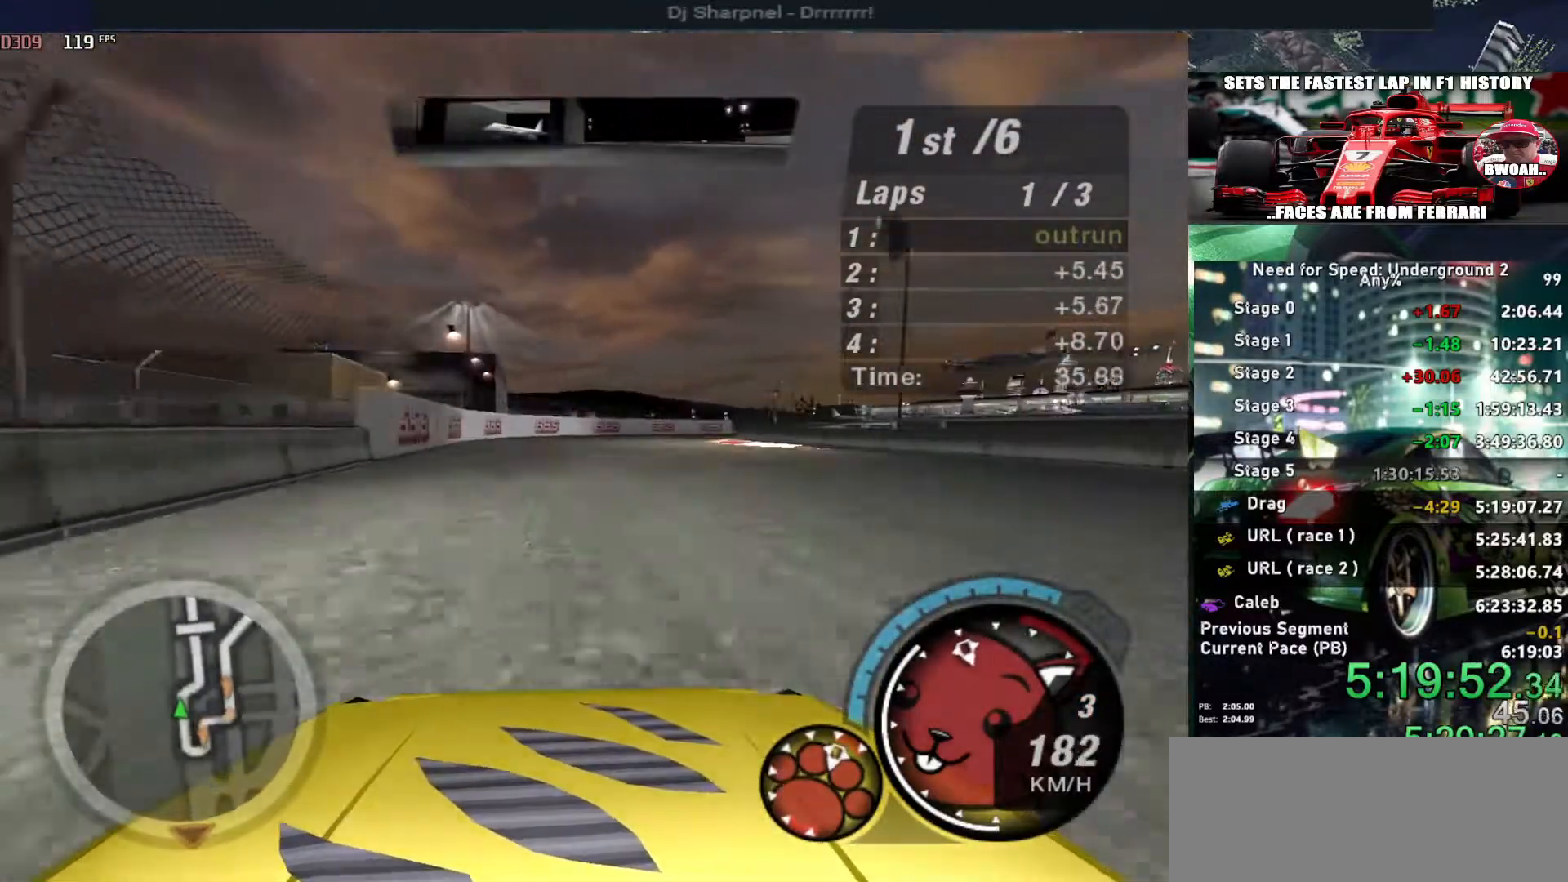
{"keys": ["right", "up"], "events": [[100, "right", "up"], [383, "right", "down"]]}
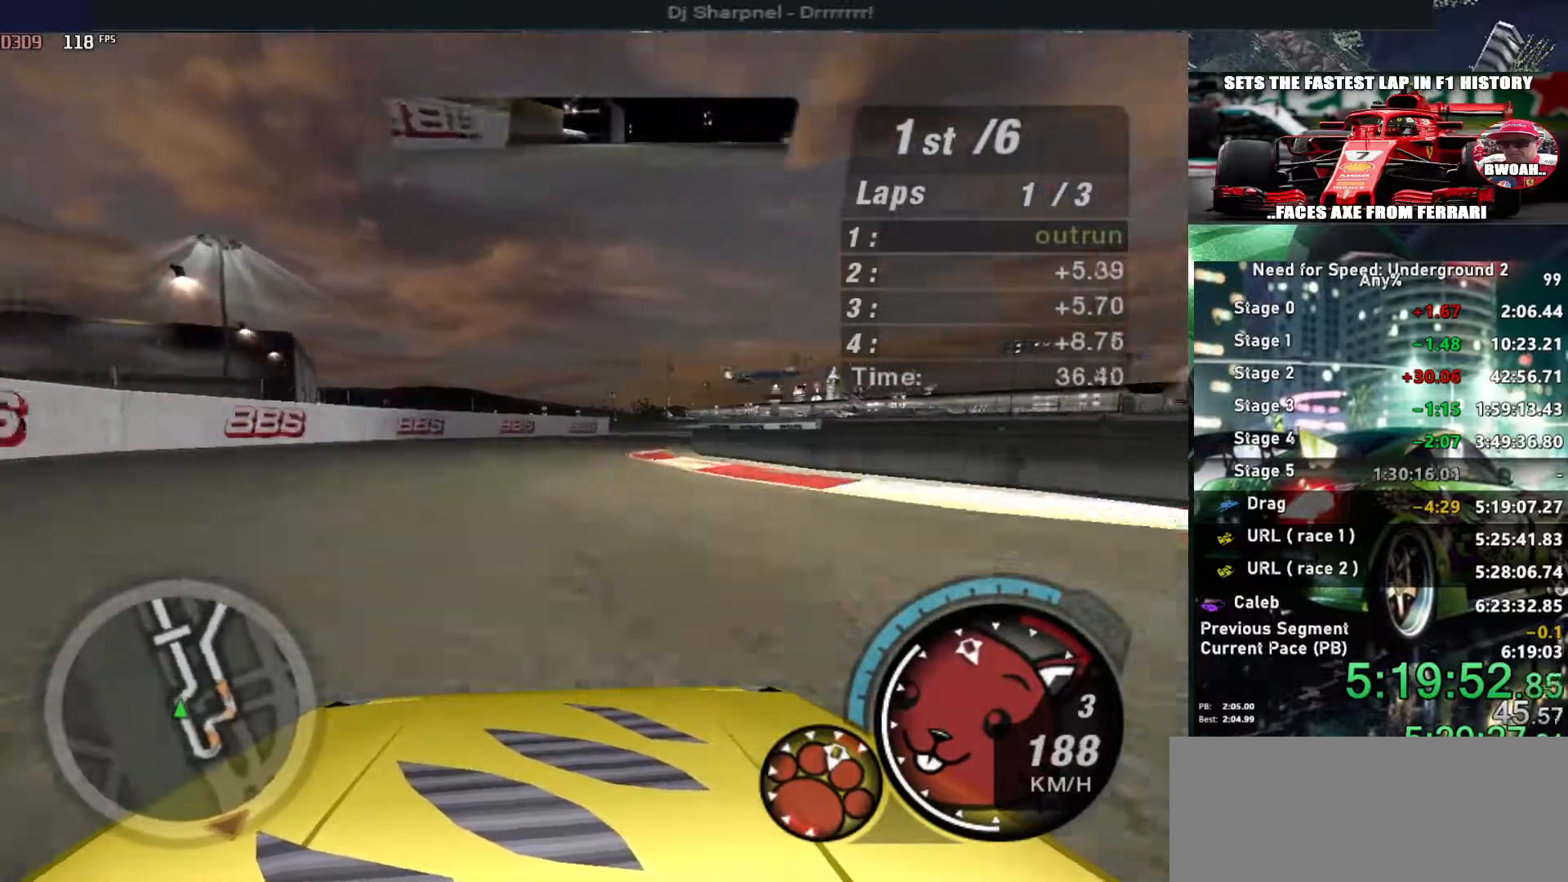
{"keys": ["up"], "events": [[16, "right", "up"], [116, "right", "down"], [300, "right", "up"], [400, "right", "down"], [483, "right", "up"]]}
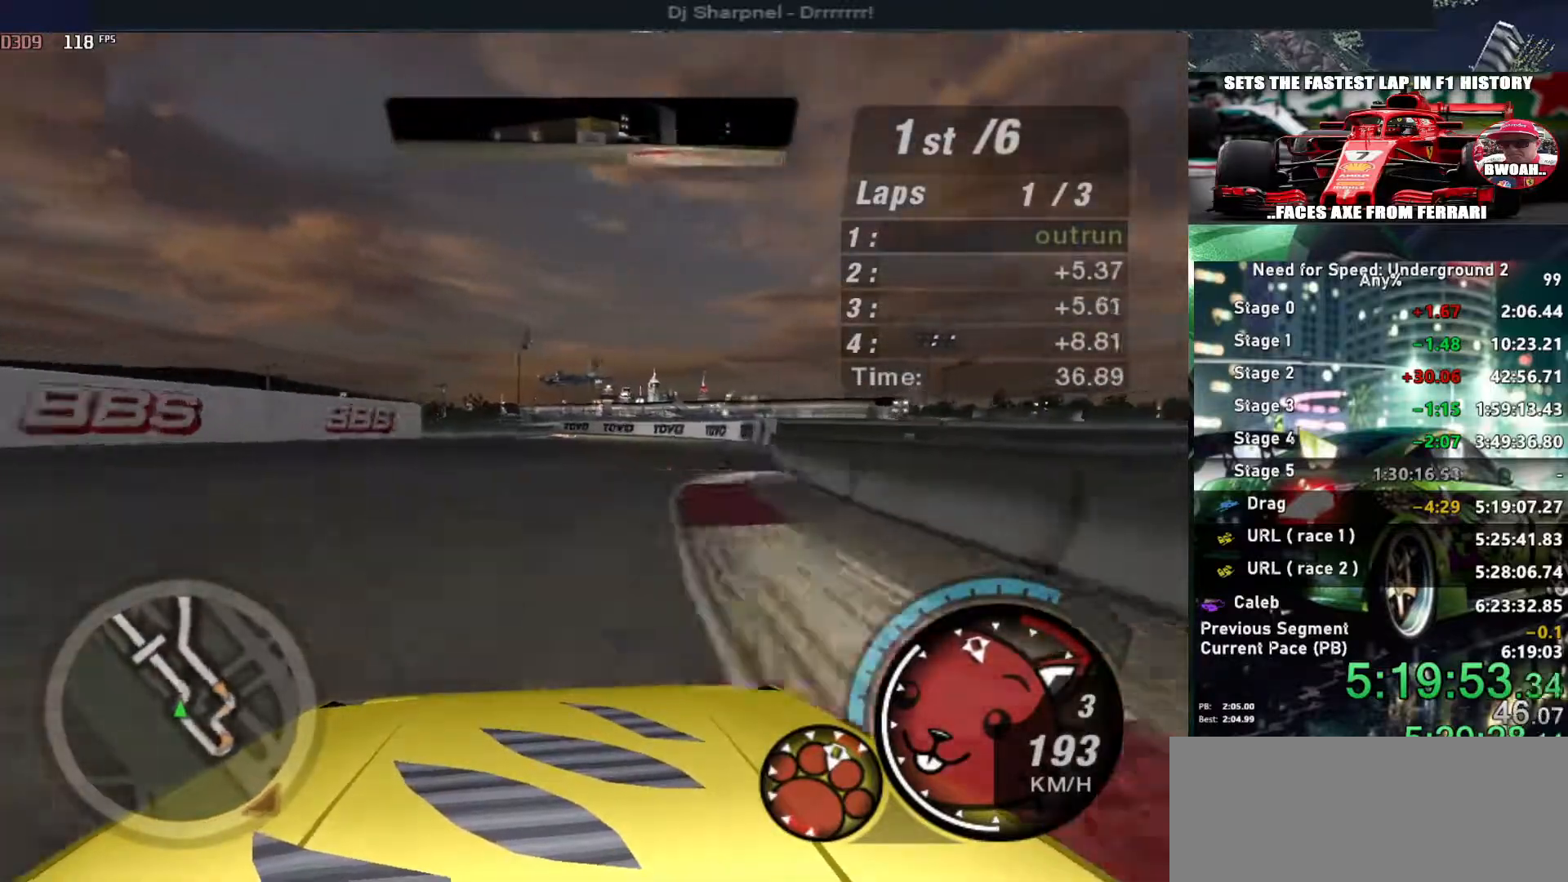
{"keys": ["up"], "events": []}
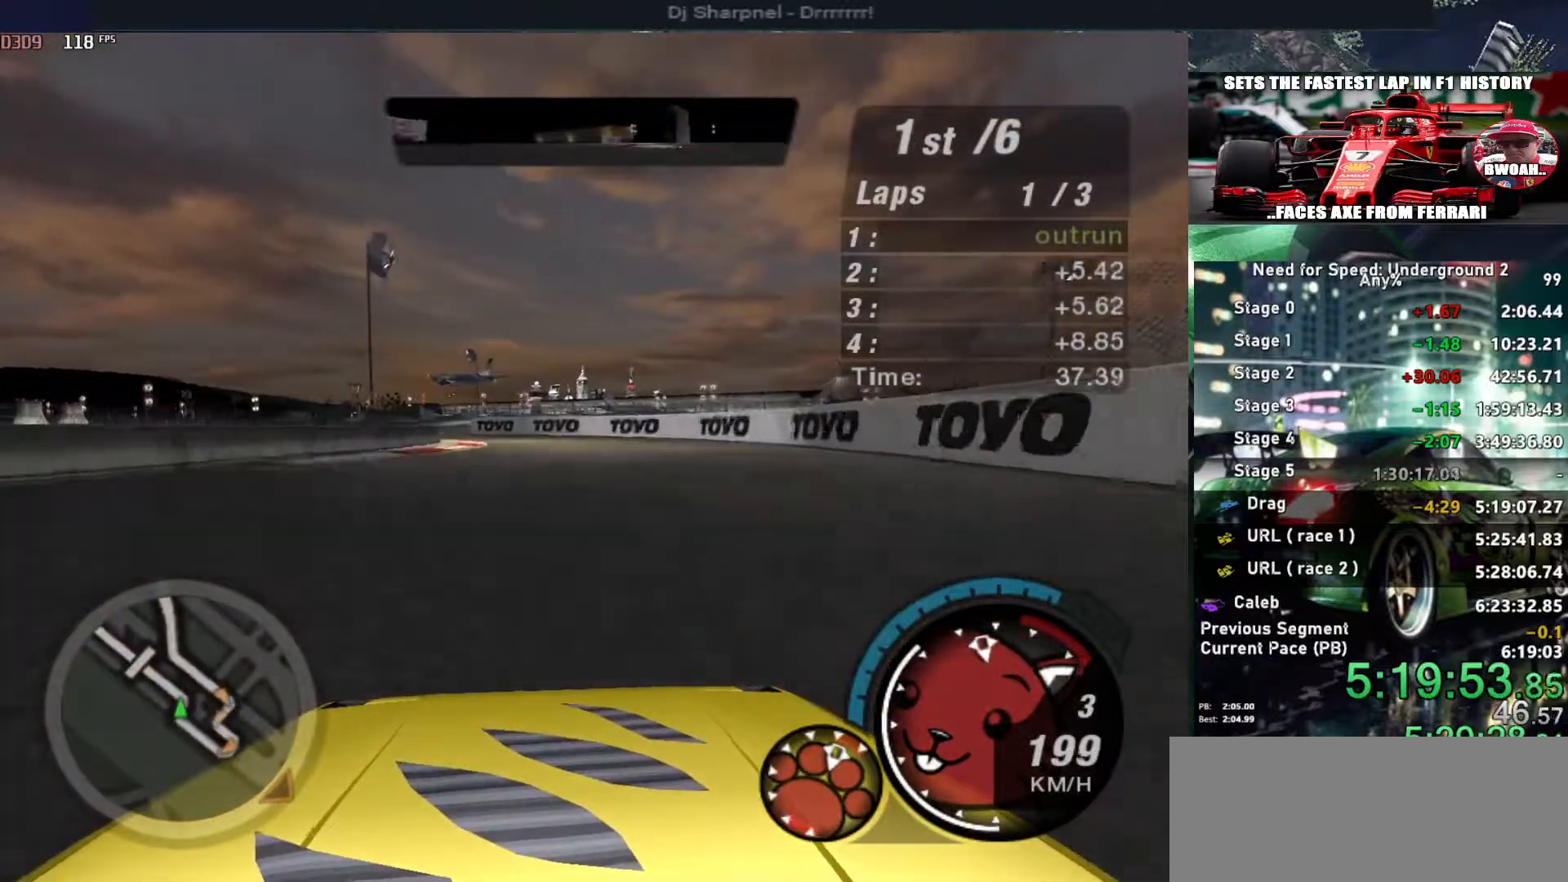
{"keys": ["up"], "events": [[100, "left", "down"], [466, "left", "up"]]}
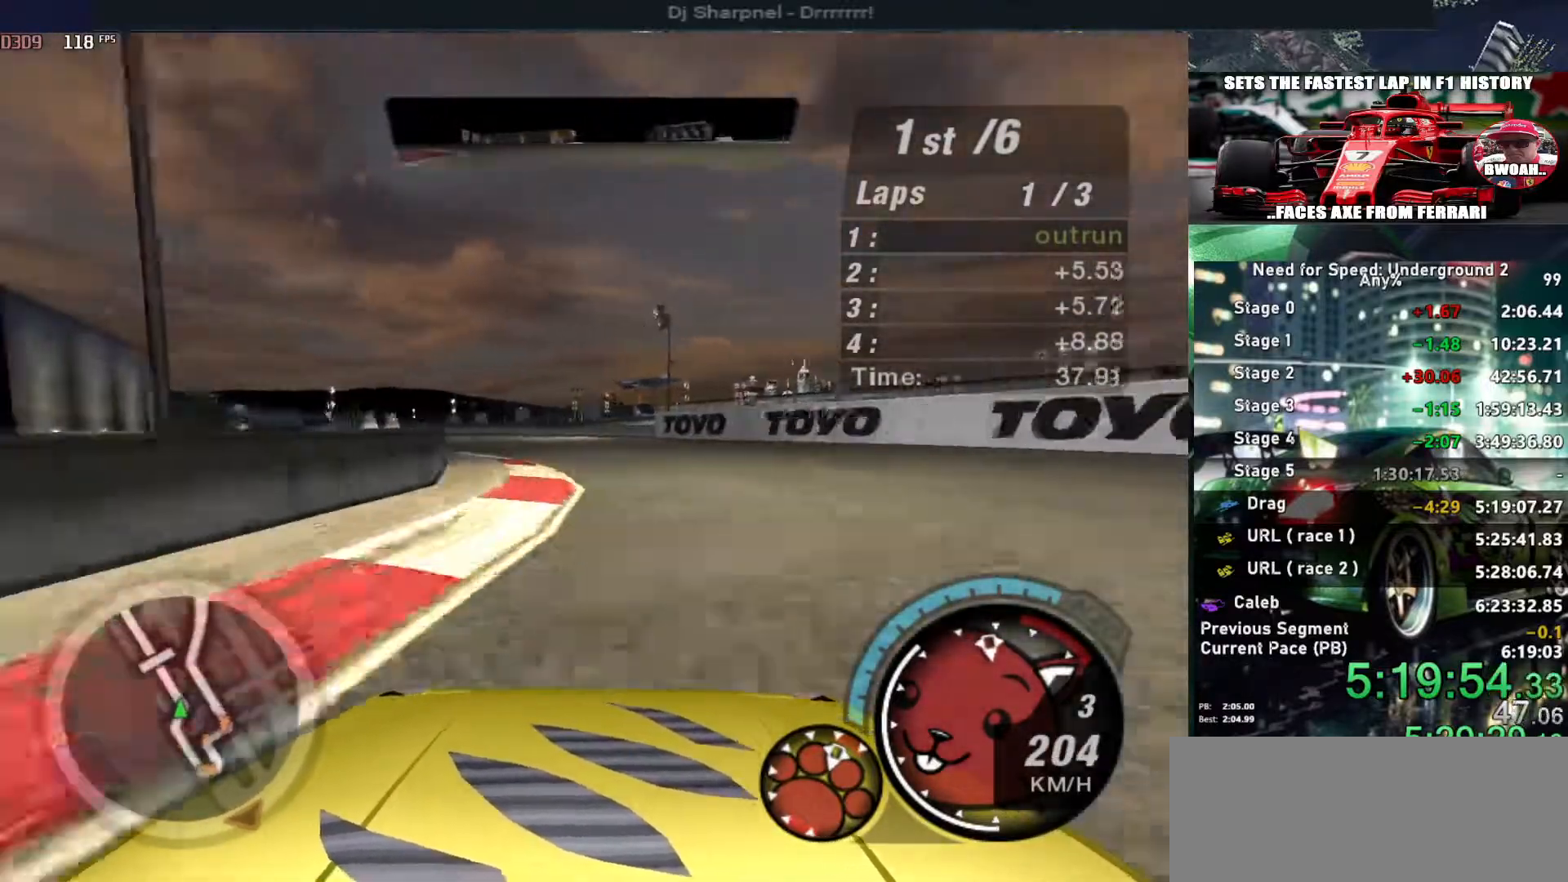
{"keys": ["left", "up"], "events": [[166, "left", "down"], [350, "left", "up"], [433, "left", "down"]]}
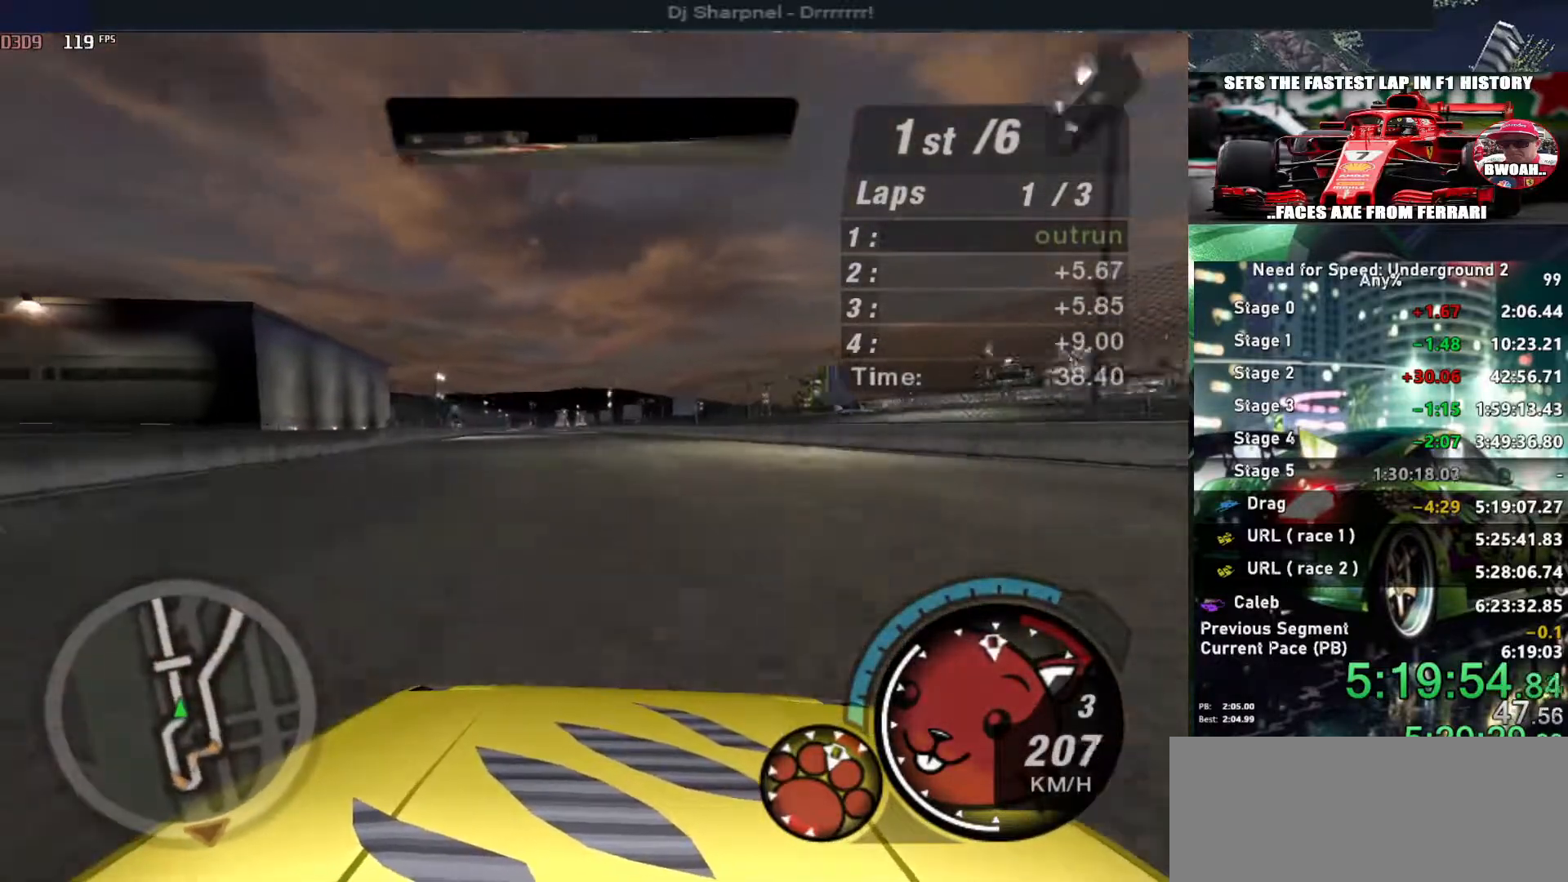
{"keys": ["up"], "events": [[33, "left", "up"], [166, "left", "down"], [266, "left", "up"]]}
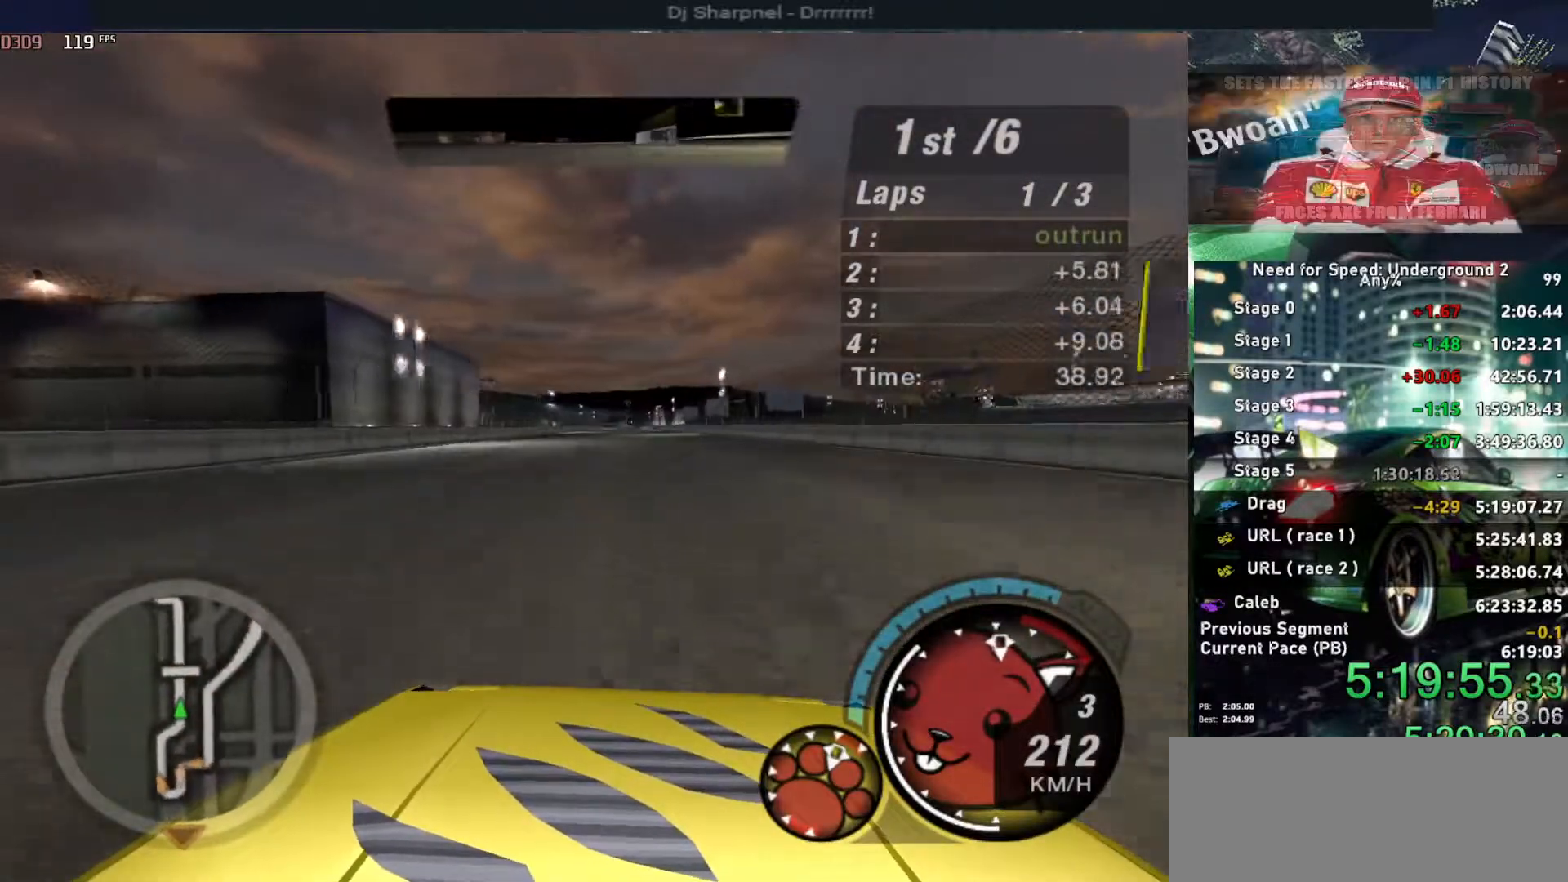
{"keys": ["up"], "events": []}
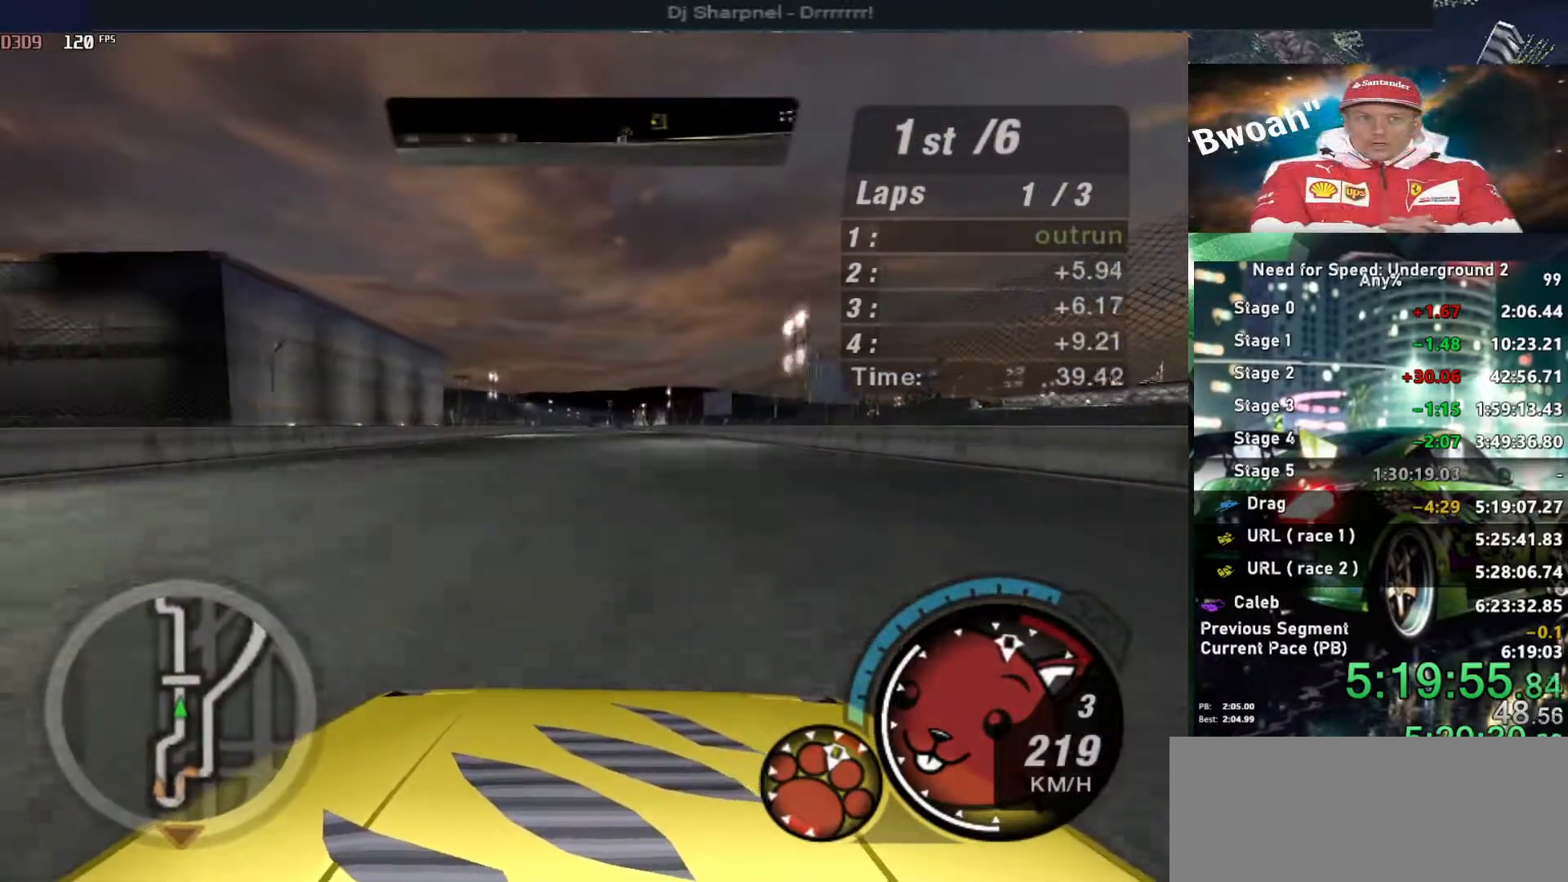
{"keys": ["up"], "events": []}
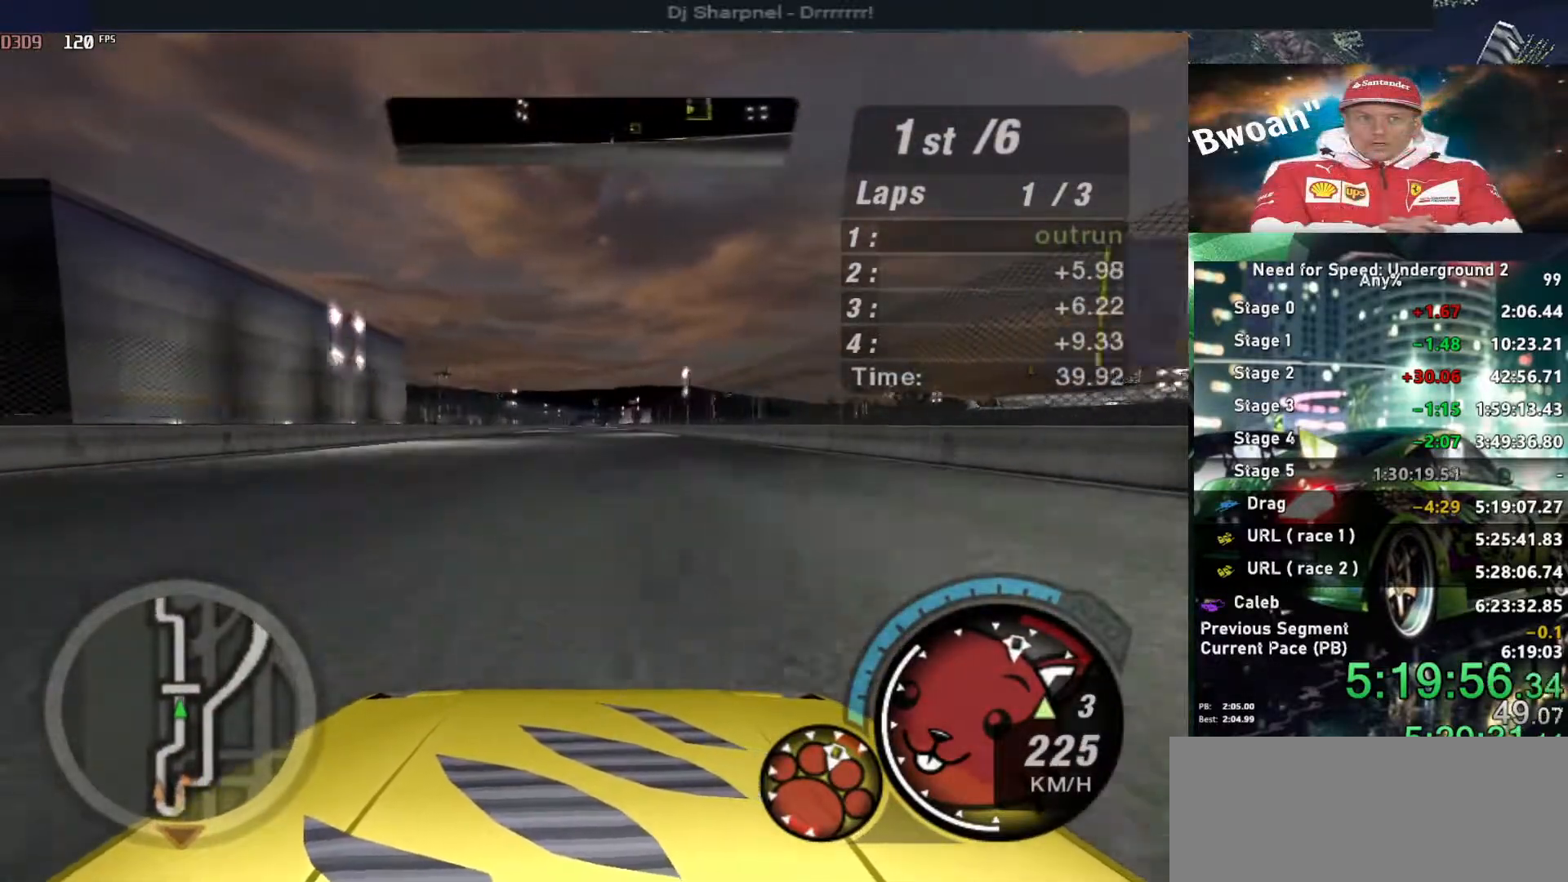
{"keys": ["up"], "events": []}
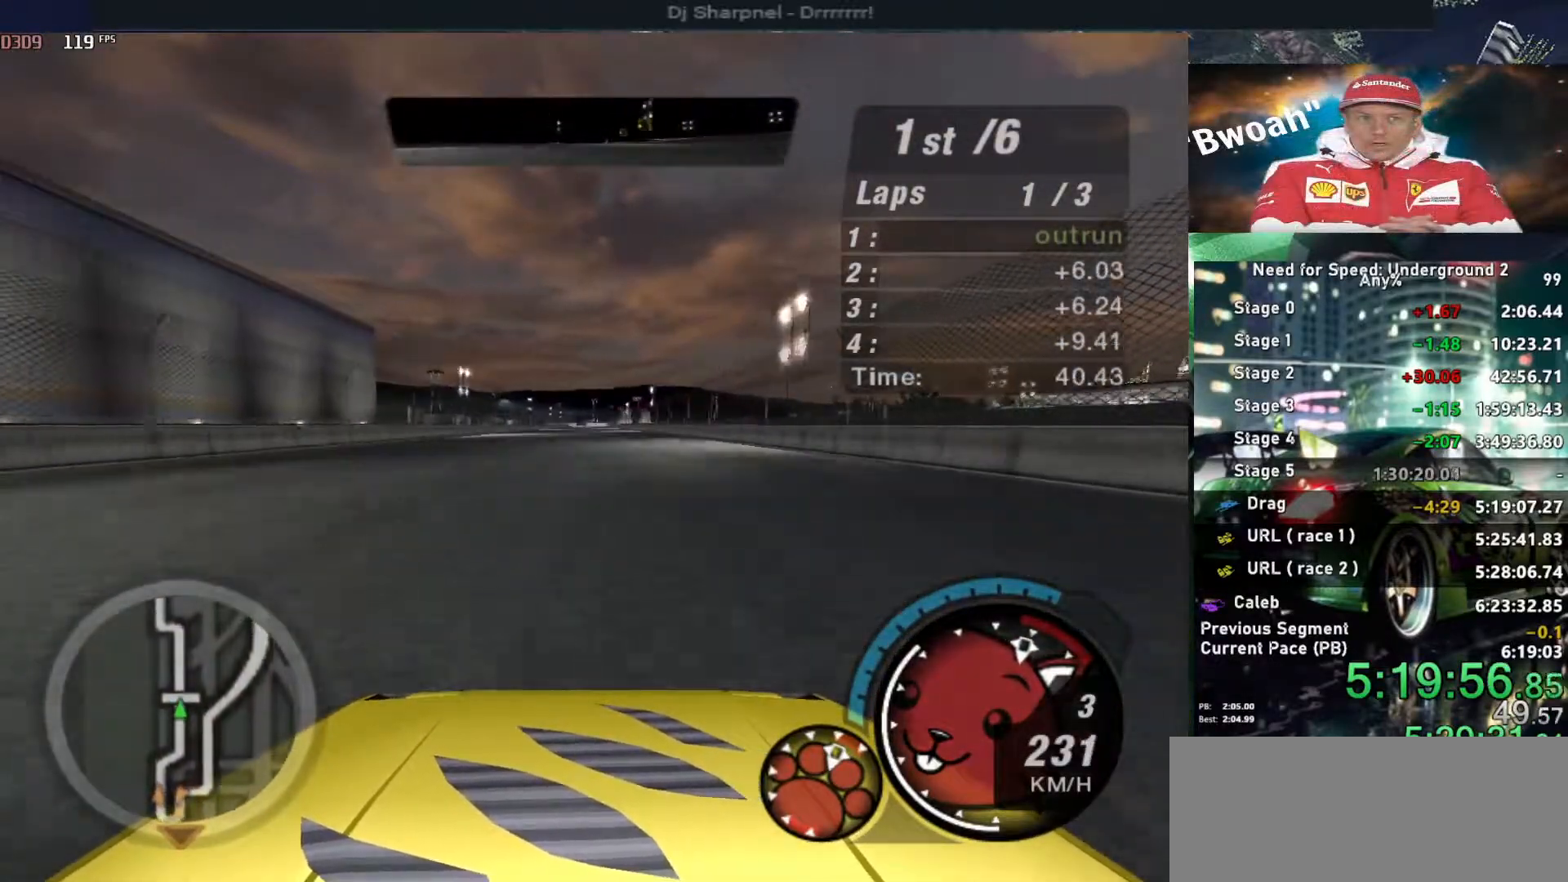
{"keys": ["shift", "up"], "events": [[466, "shift", "down"]]}